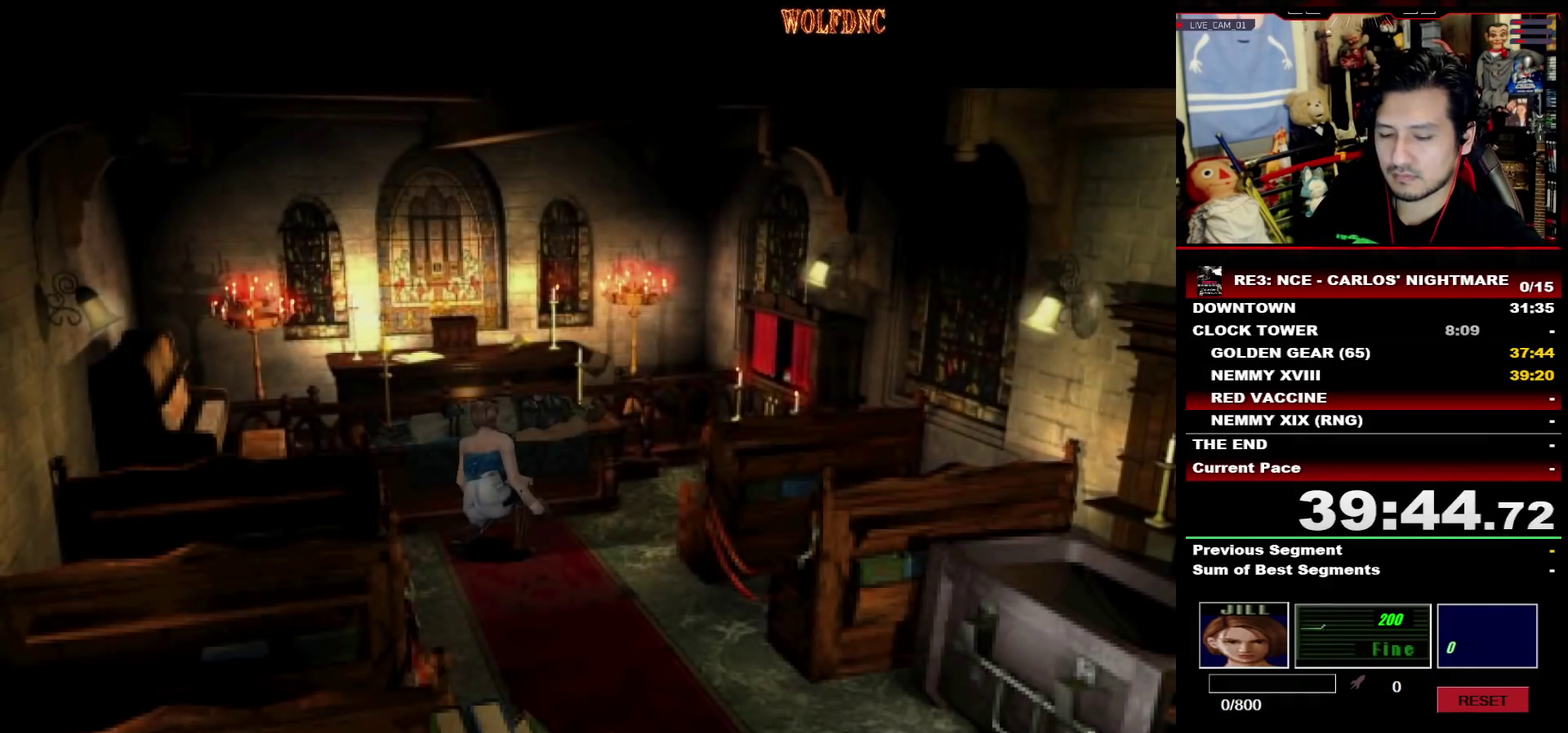
Gameplay with a controller (PlayStation layout); each line is a JSON object with the inputs held at the frame after it. "events" lists button and stick changes between this image and that frame as [ms after this image, input, new state], when the widget could be followed in between. Not read: L3 R3 SELECT other_buttons.
{"buttons": [], "events": [[100, "CROSS", "down"], [200, "CROSS", "up"]]}
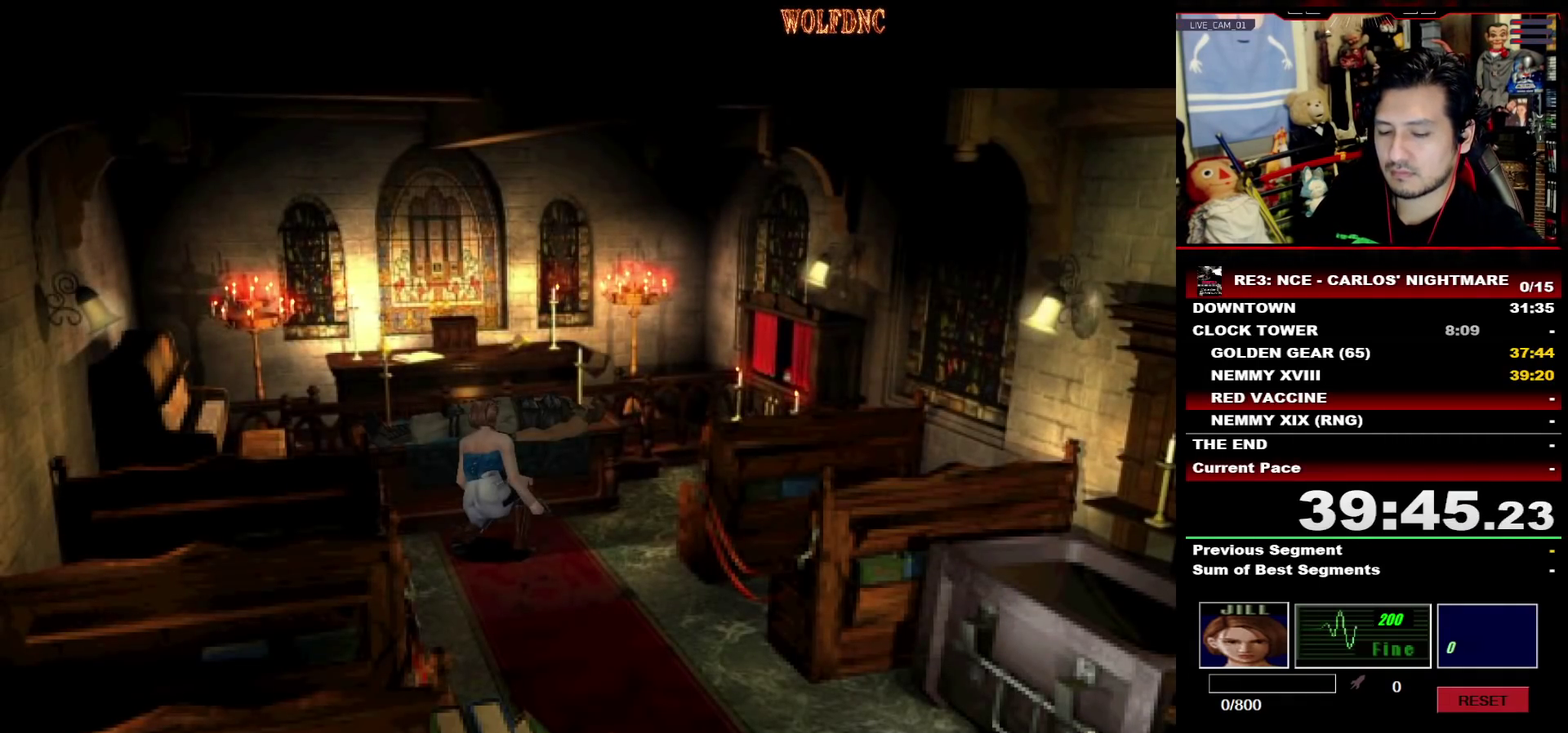
{"buttons": [], "events": [[67, "CROSS", "down"], [167, "CROSS", "up"], [217, "CROSS", "down"], [350, "CROSS", "up"], [400, "CROSS", "down"], [500, "CROSS", "up"]]}
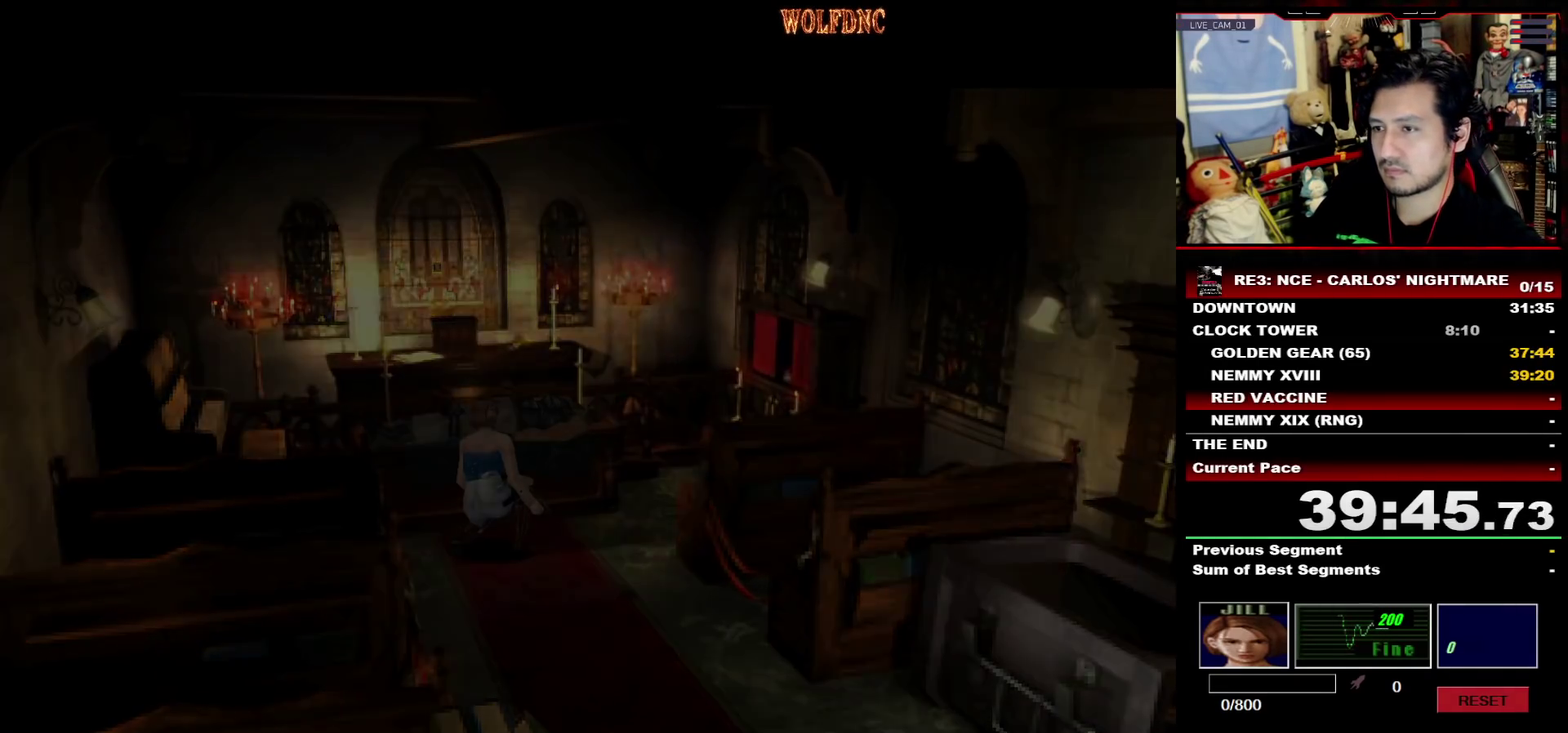
{"buttons": [], "events": [[133, "CROSS", "down"], [233, "CROSS", "up"], [283, "CROSS", "down"], [367, "CROSS", "up"]]}
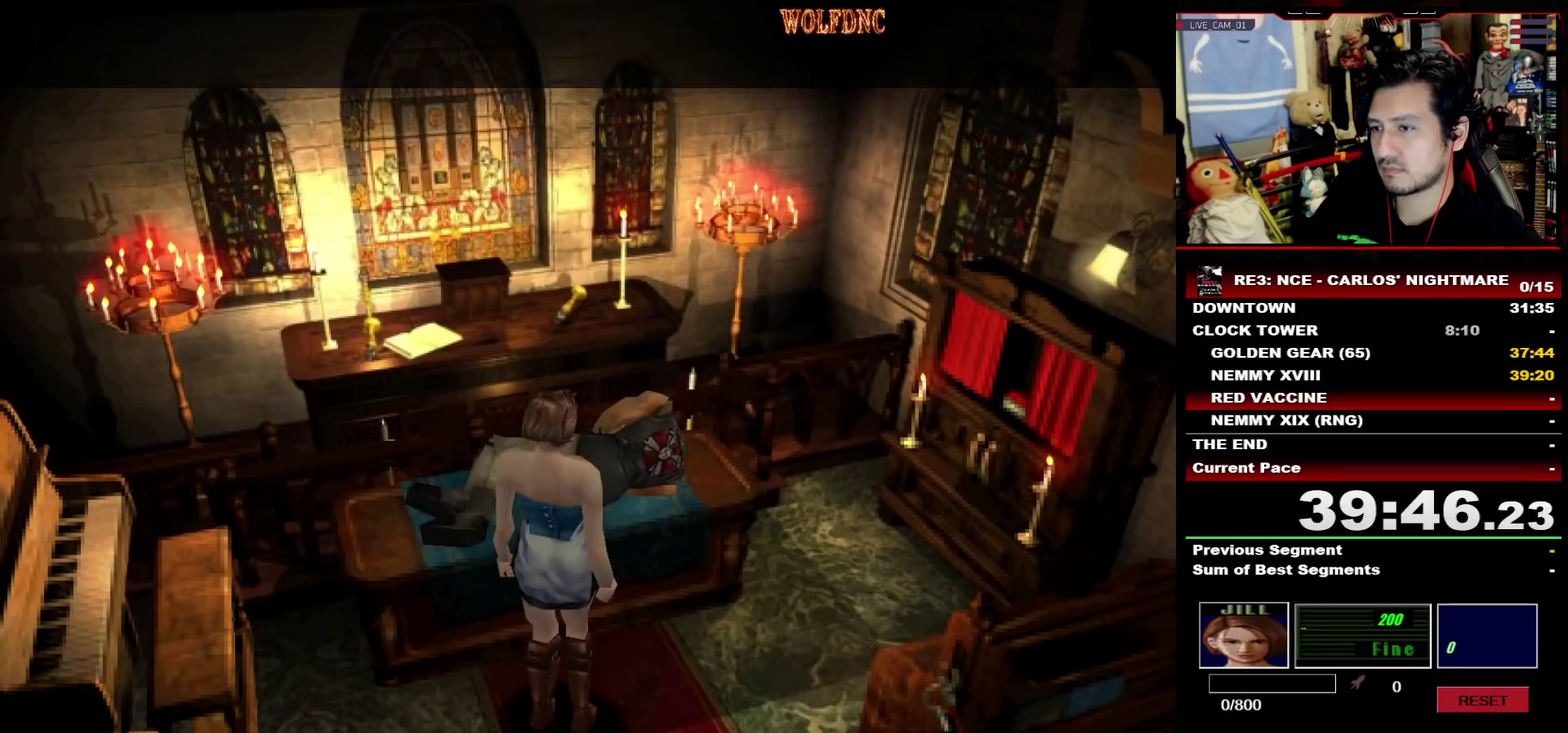
{"buttons": [], "events": [[50, "DPAD_LEFT", "down"], [200, "DPAD_LEFT", "up"]]}
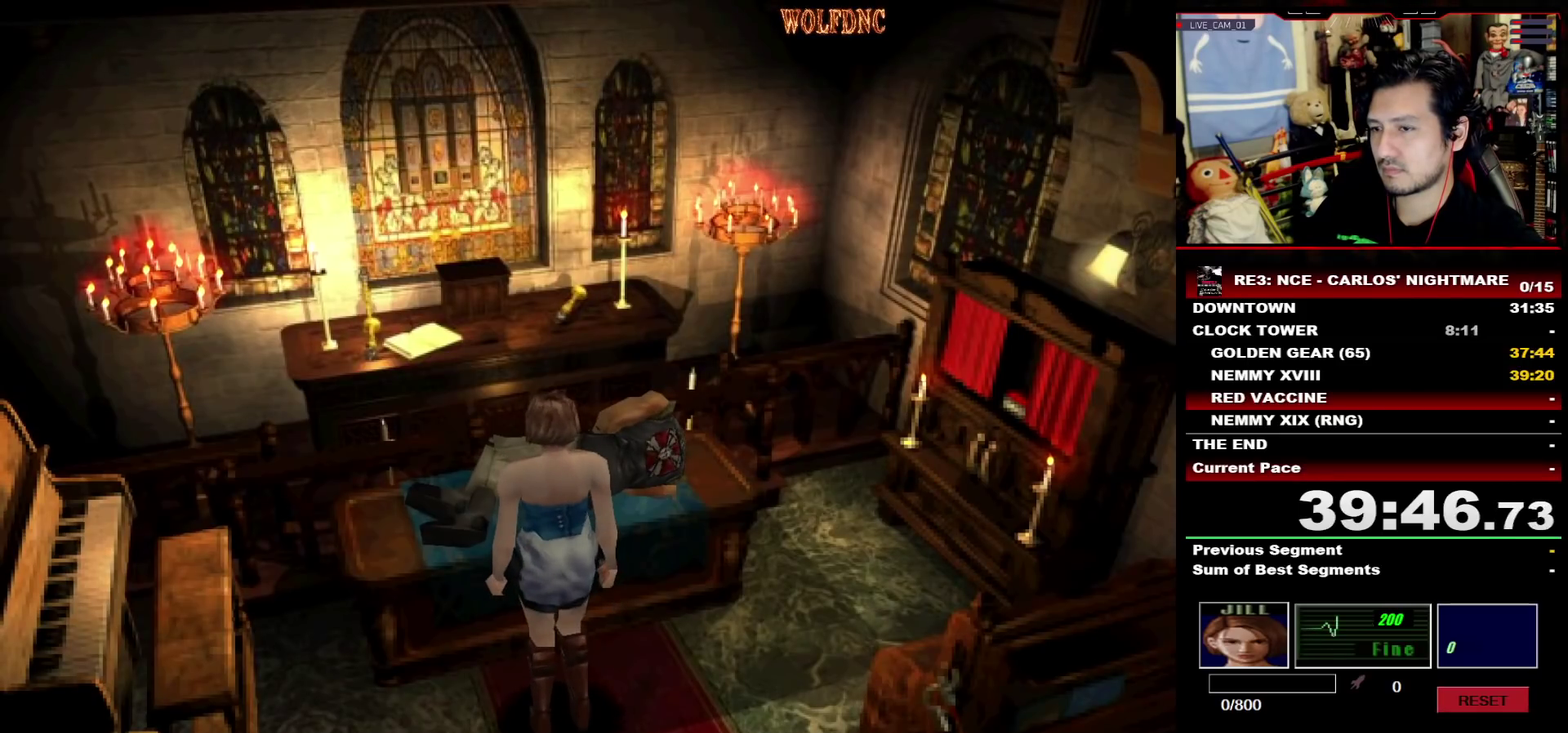
{"buttons": ["DPAD_LEFT"], "events": [[267, "DPAD_LEFT", "down"]]}
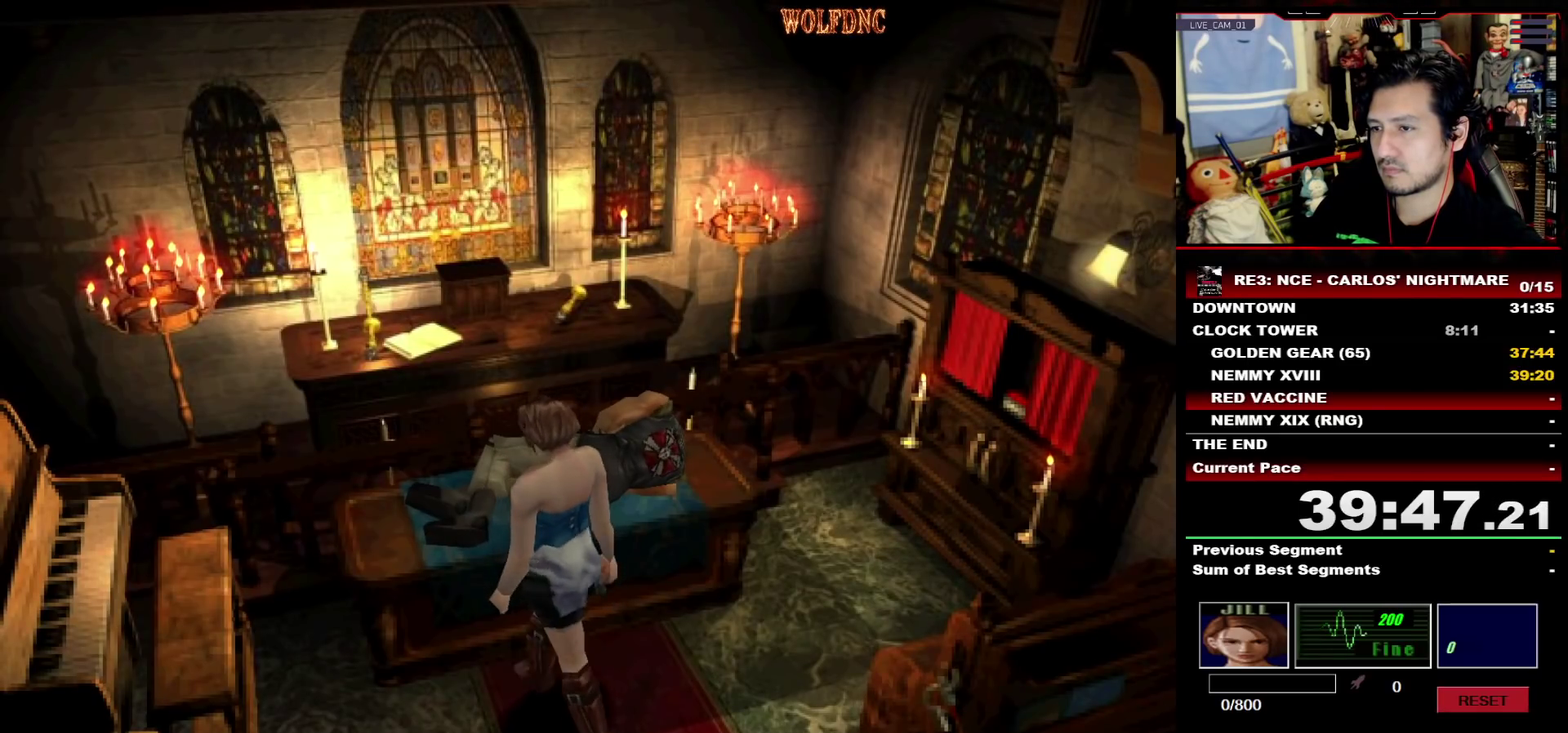
{"buttons": ["CROSS", "SQUARE", "DPAD_UP"], "events": [[133, "DPAD_UP", "down"], [133, "SQUARE", "down"], [367, "CROSS", "down"], [467, "DPAD_LEFT", "up"]]}
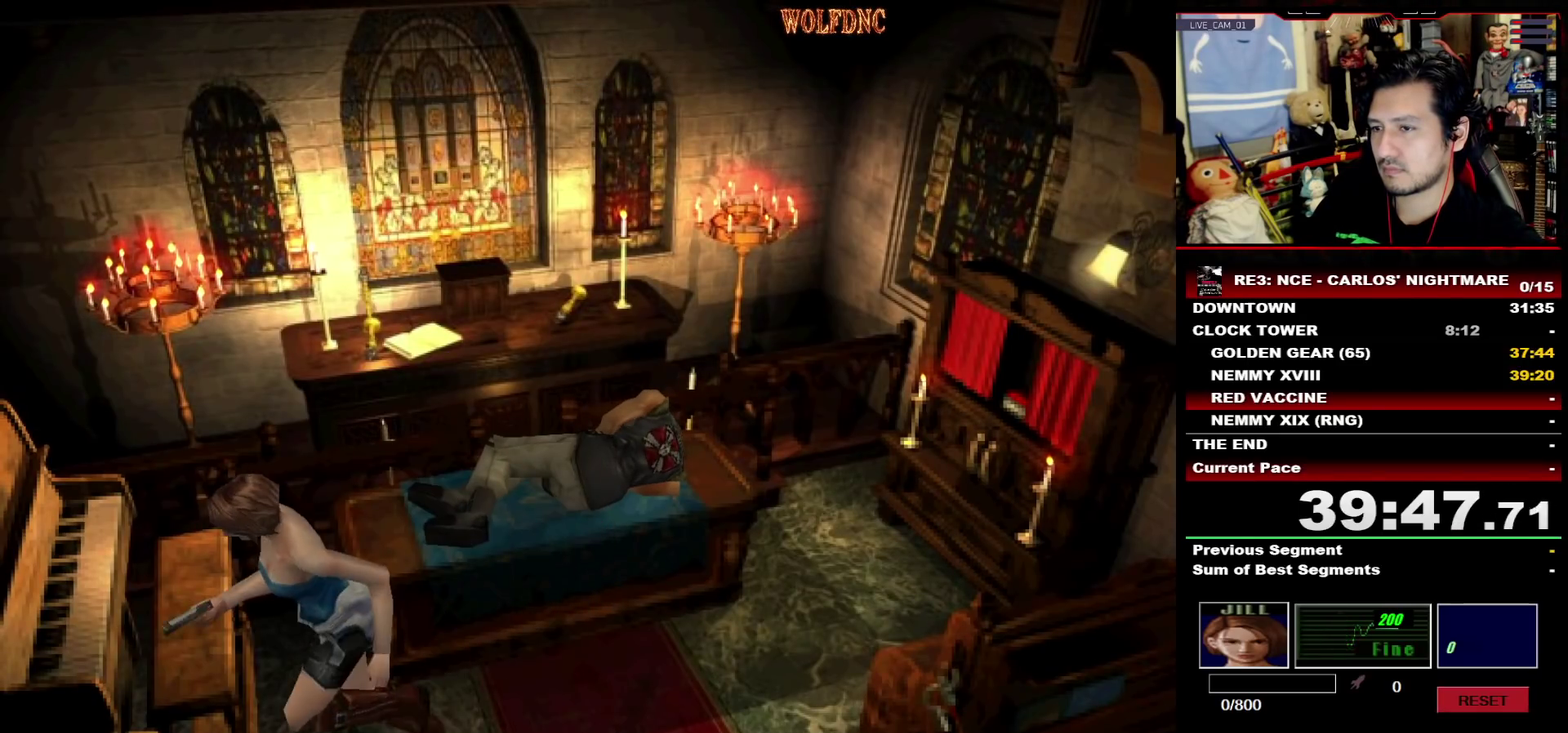
{"buttons": ["CROSS"], "events": [[17, "SQUARE", "up"], [50, "DPAD_UP", "up"], [100, "CROSS", "up"], [150, "CROSS", "down"], [250, "CROSS", "up"], [300, "CROSS", "down"], [383, "CROSS", "up"], [433, "CROSS", "down"]]}
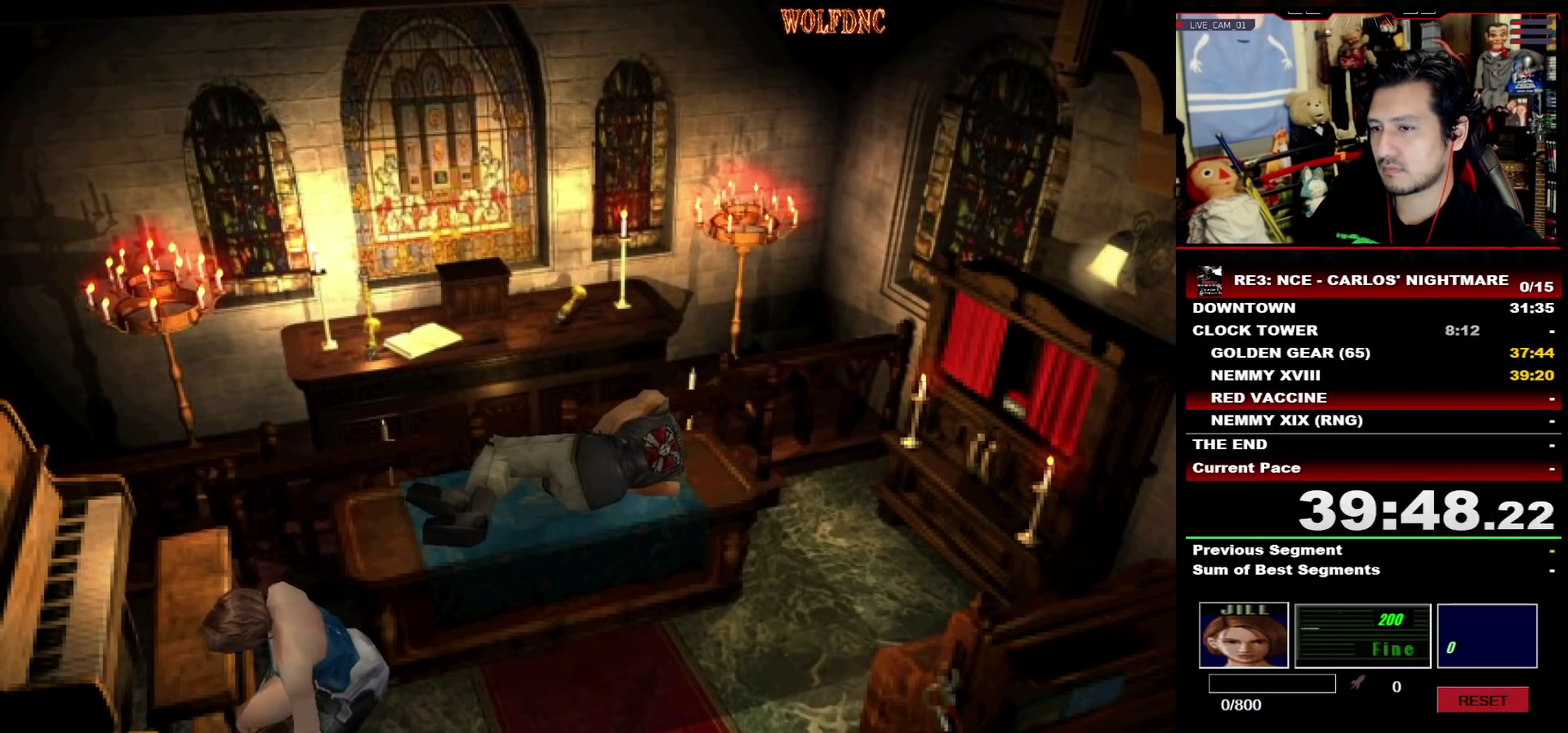
{"buttons": [], "events": [[117, "CROSS", "up"], [167, "CROSS", "down"], [500, "CROSS", "up"]]}
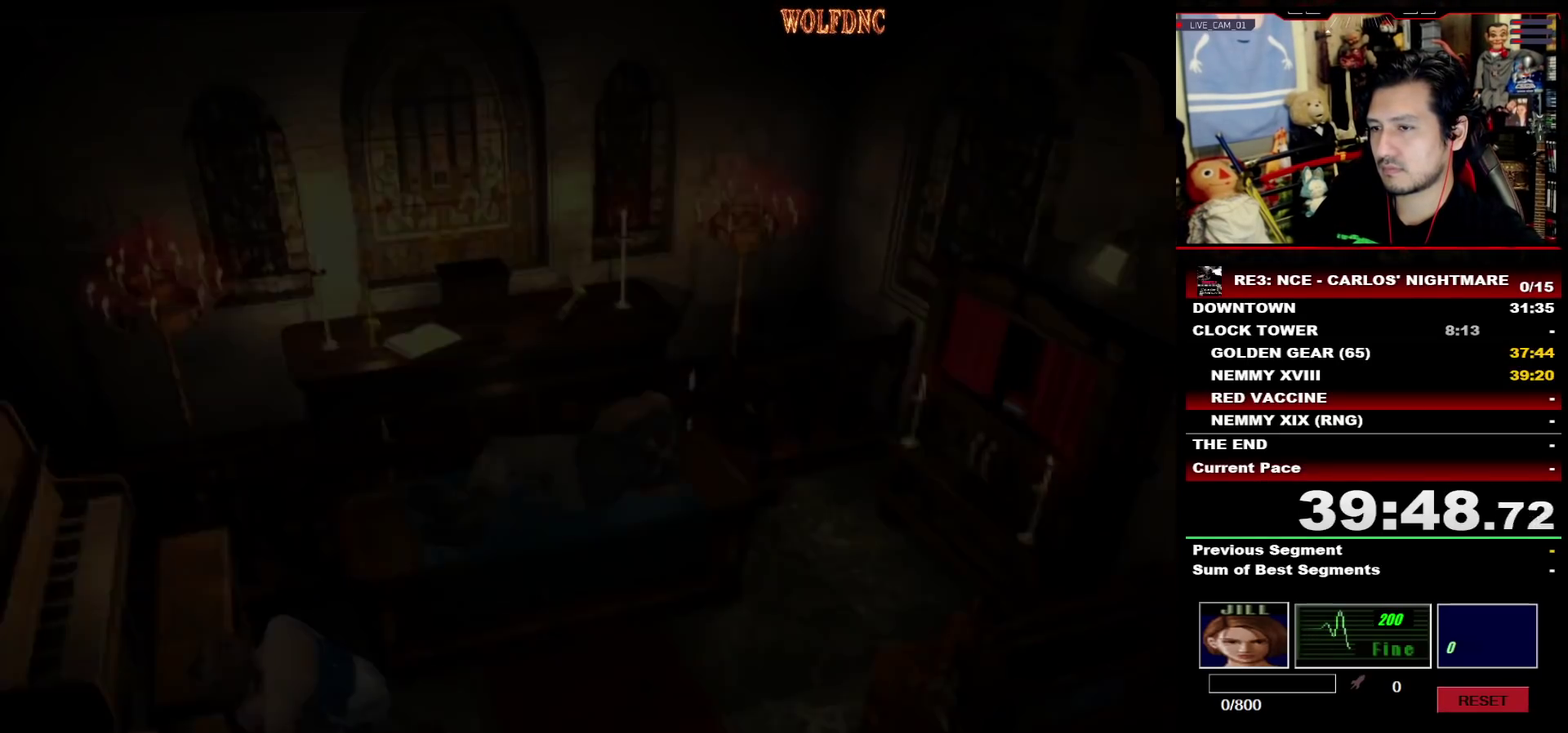
{"buttons": ["CROSS"], "events": [[50, "CROSS", "down"], [133, "CROSS", "up"], [183, "CROSS", "down"], [233, "CROSS", "up"], [283, "CROSS", "down"]]}
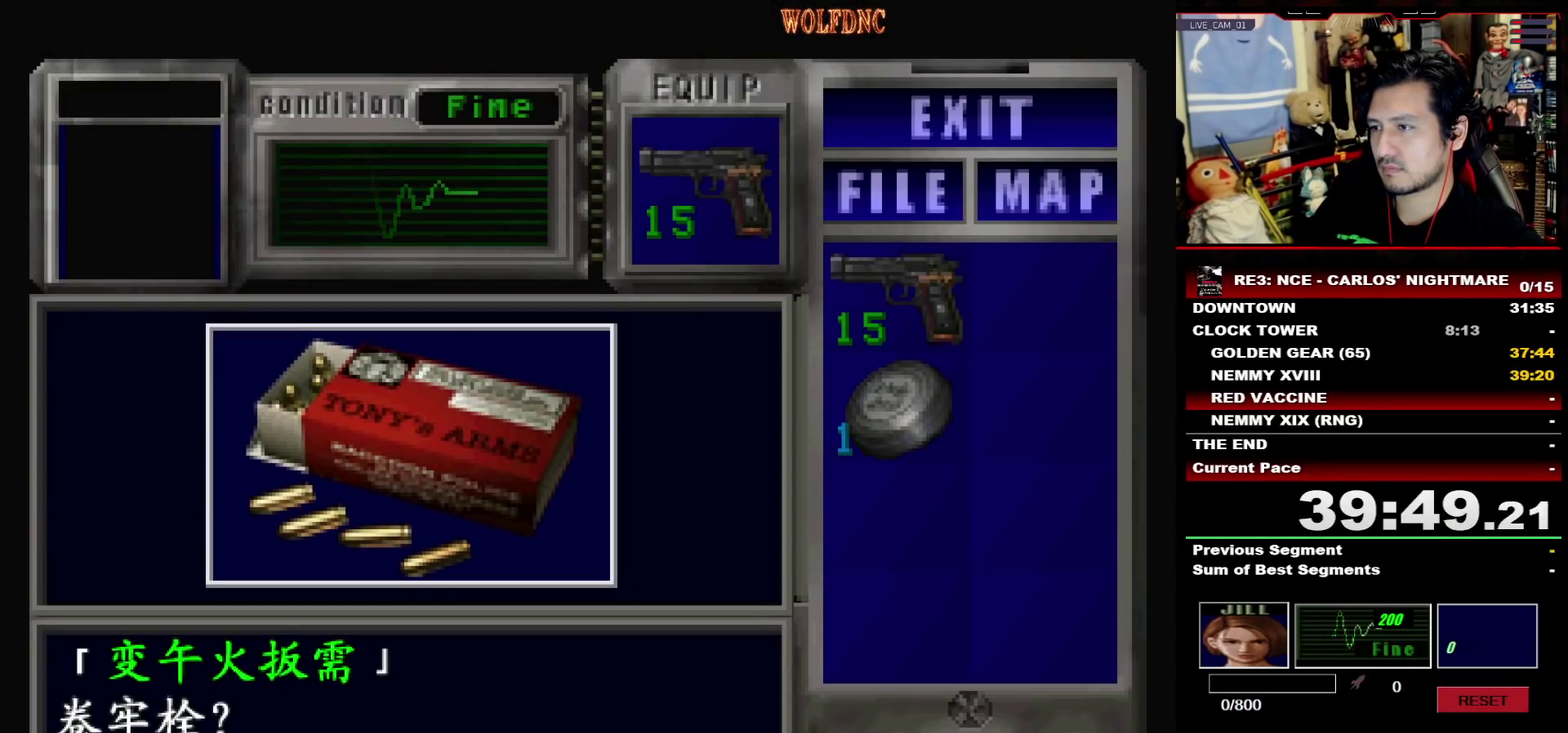
{"buttons": ["CROSS", "SQUARE"], "events": [[150, "CROSS", "up"], [250, "CROSS", "down"], [483, "SQUARE", "down"]]}
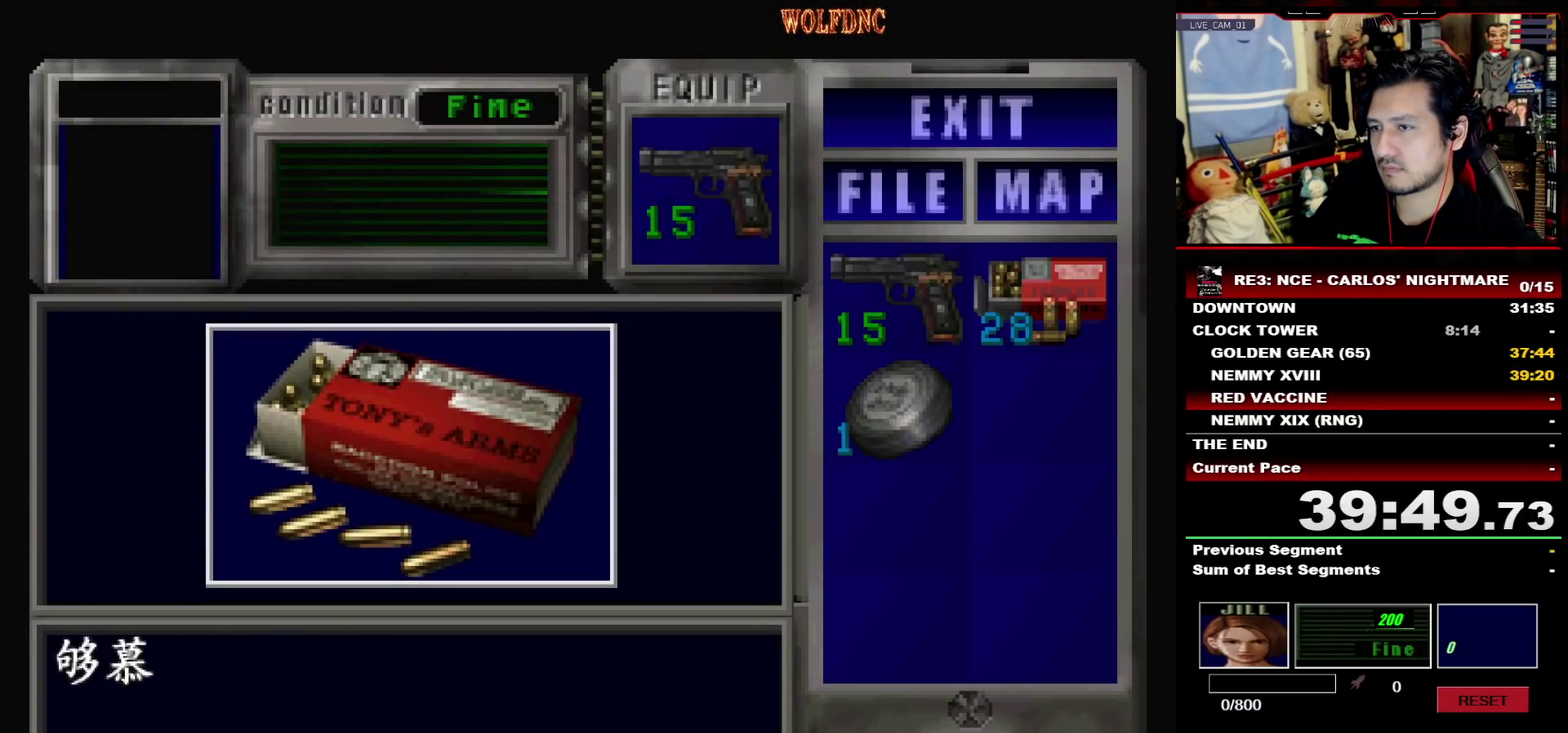
{"buttons": ["DPAD_RIGHT"], "events": [[167, "DPAD_RIGHT", "down"], [167, "SQUARE", "up"], [217, "CROSS", "up"], [300, "DPAD_DOWN", "down"], [400, "SQUARE", "down"], [450, "DPAD_DOWN", "up"], [500, "SQUARE", "up"]]}
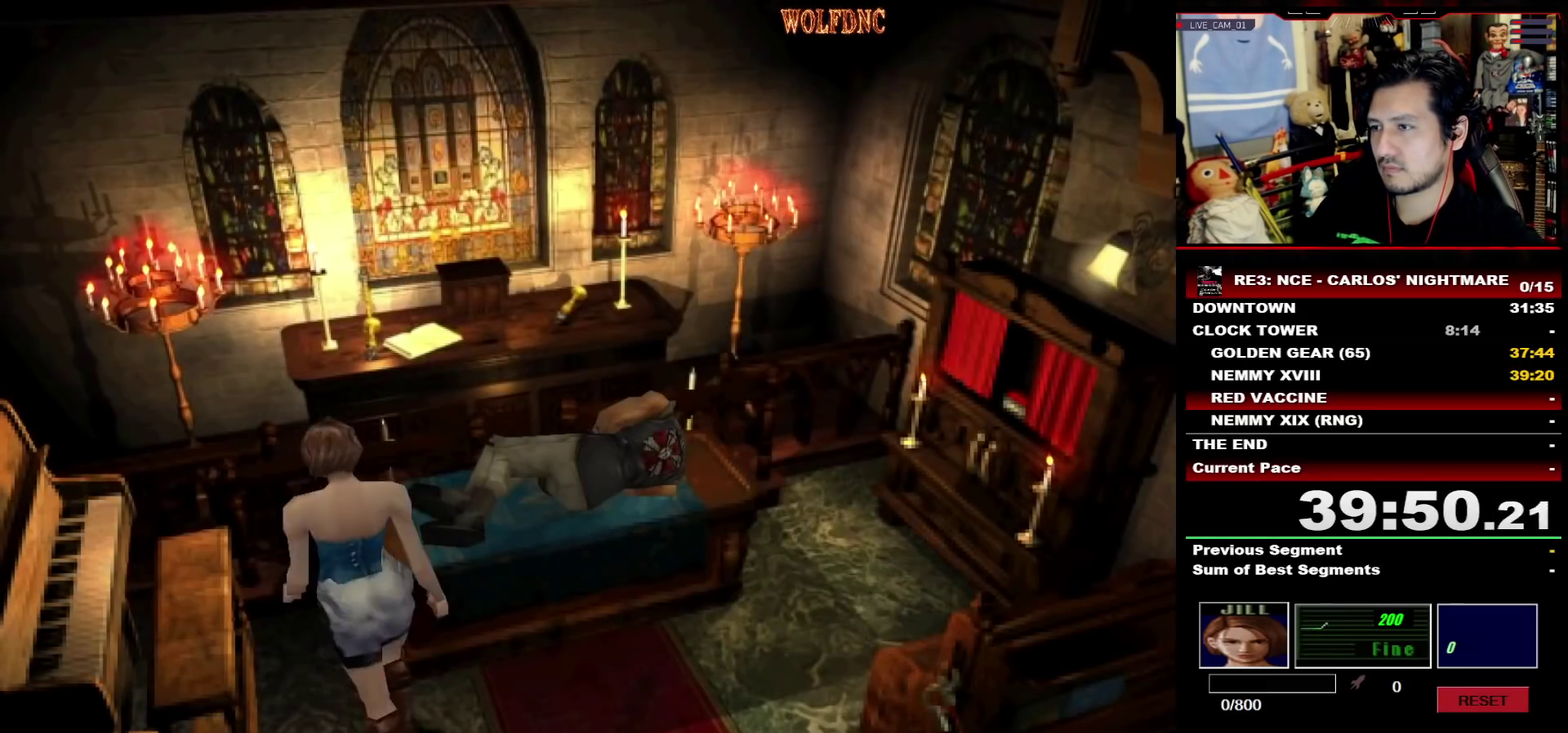
{"buttons": ["SQUARE", "DPAD_UP", "DPAD_RIGHT"], "events": [[83, "DPAD_UP", "down"], [133, "SQUARE", "down"]]}
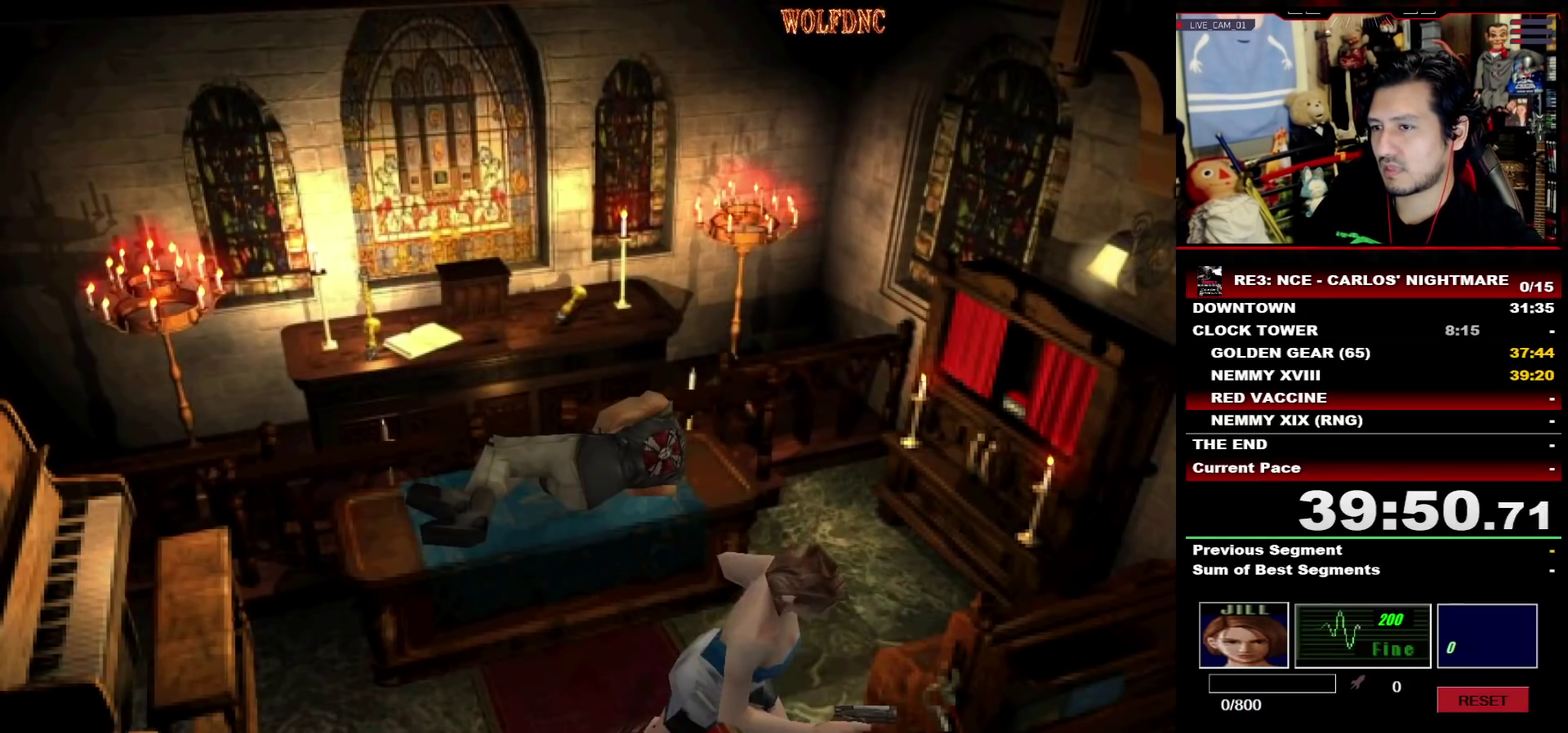
{"buttons": ["CROSS", "SQUARE", "DPAD_UP", "DPAD_LEFT"], "events": [[150, "DPAD_RIGHT", "up"], [283, "DPAD_LEFT", "down"], [483, "CROSS", "down"]]}
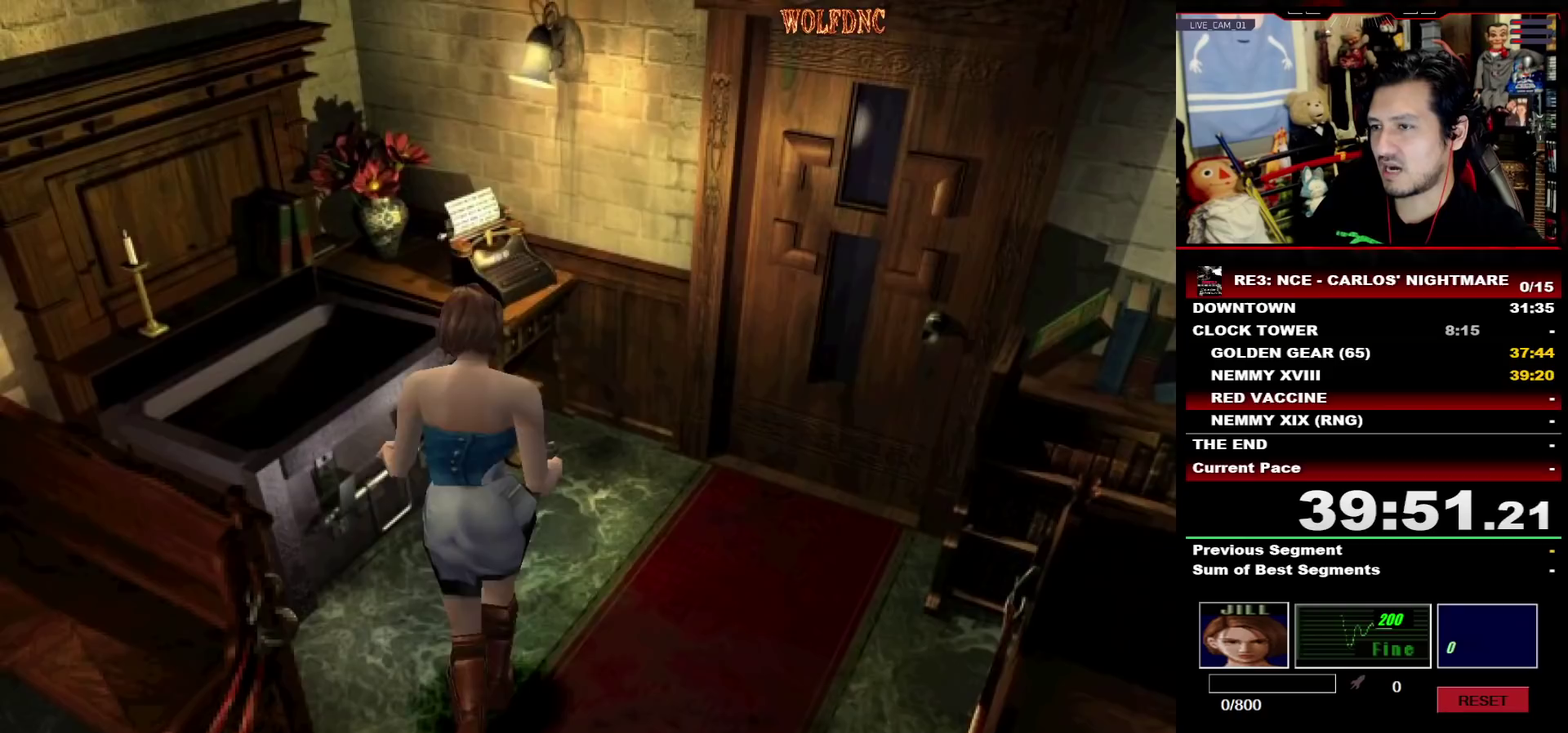
{"buttons": ["CROSS", "DPAD_UP"], "events": [[33, "CROSS", "up"], [117, "CROSS", "down"], [167, "CROSS", "up"], [167, "DPAD_UP", "up"], [300, "DPAD_UP", "down"], [350, "CROSS", "down"], [350, "SQUARE", "up"], [450, "CROSS", "up"], [500, "CROSS", "down"], [500, "DPAD_LEFT", "up"]]}
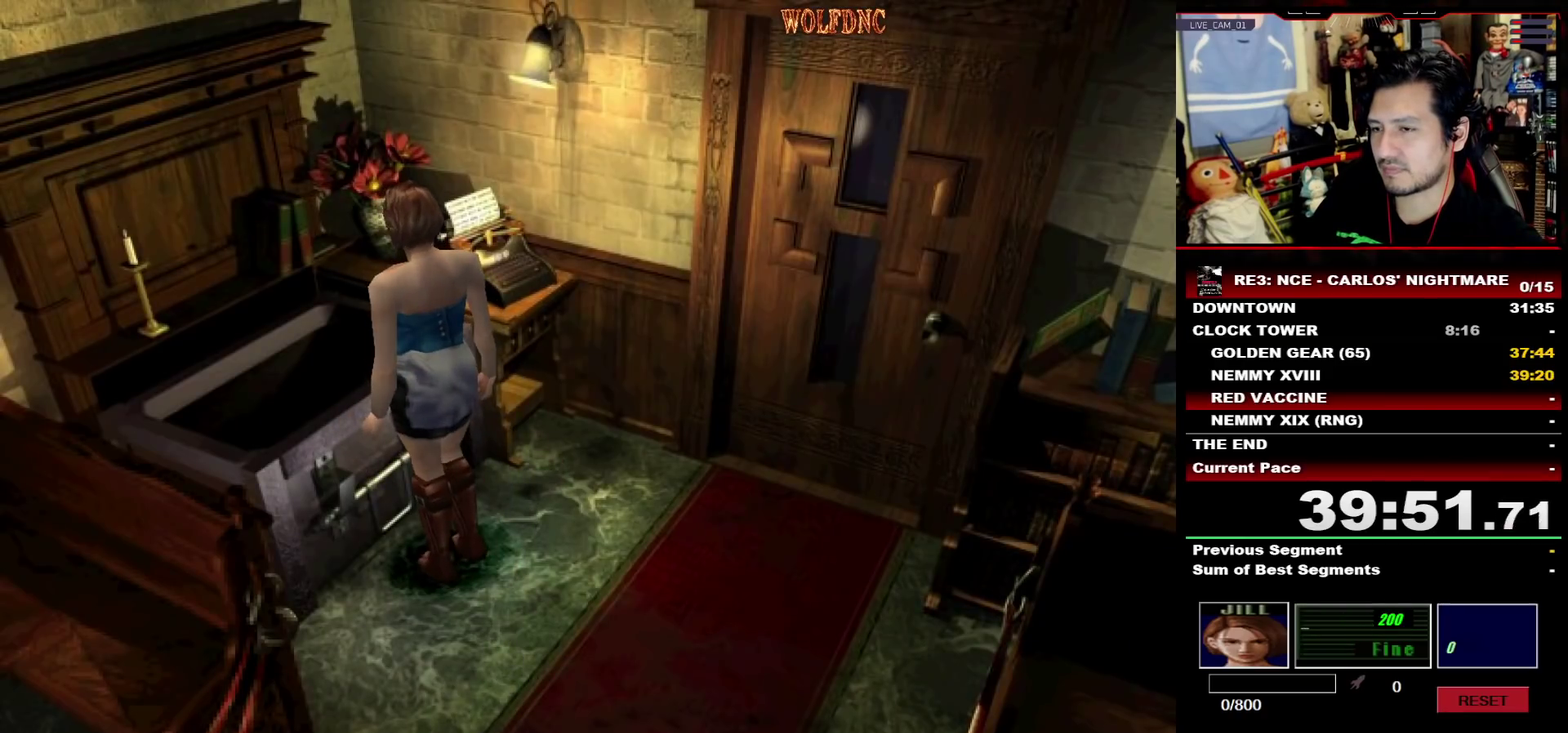
{"buttons": ["CROSS"], "events": [[50, "CROSS", "up"], [133, "DPAD_UP", "up"], [233, "CROSS", "down"]]}
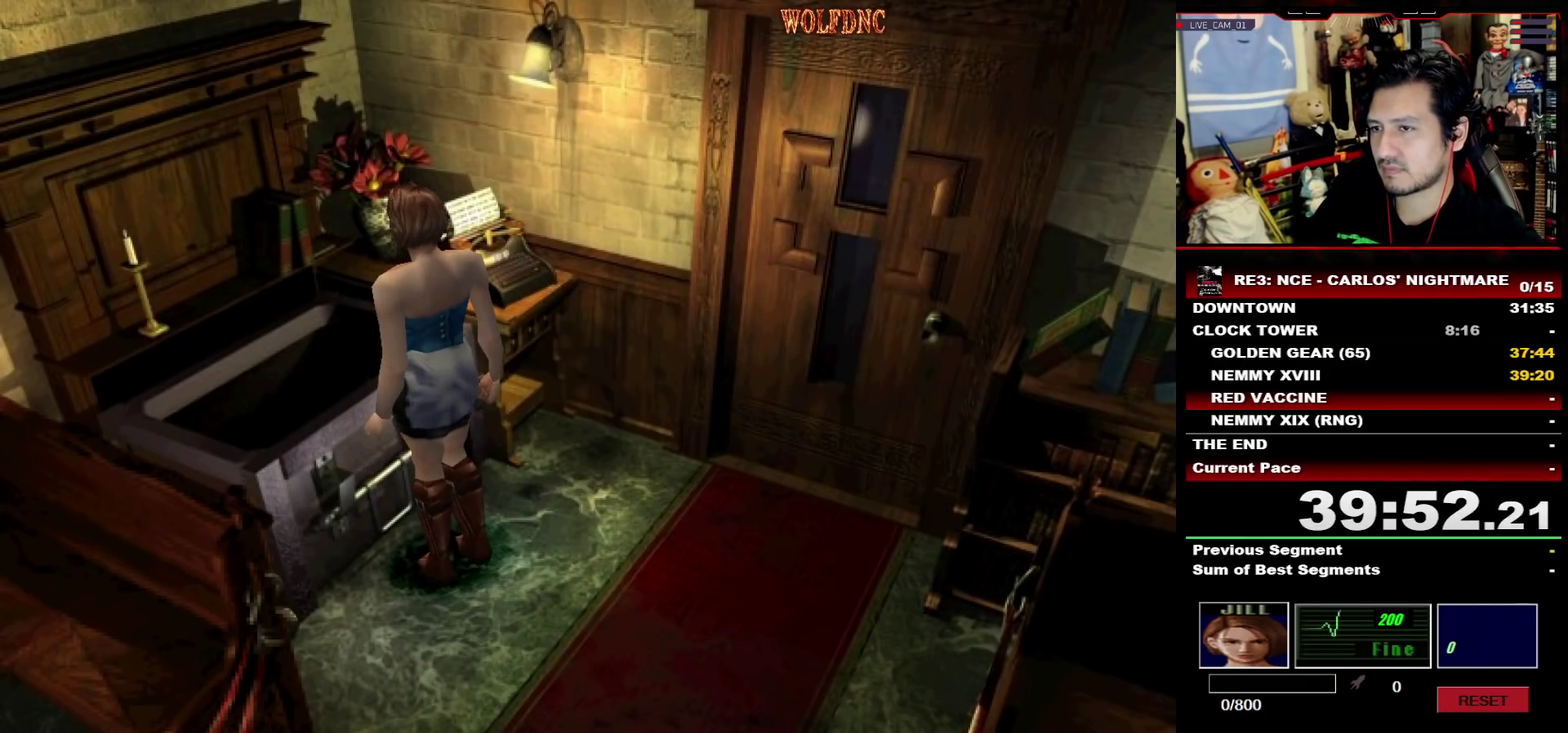
{"buttons": ["CROSS"], "events": []}
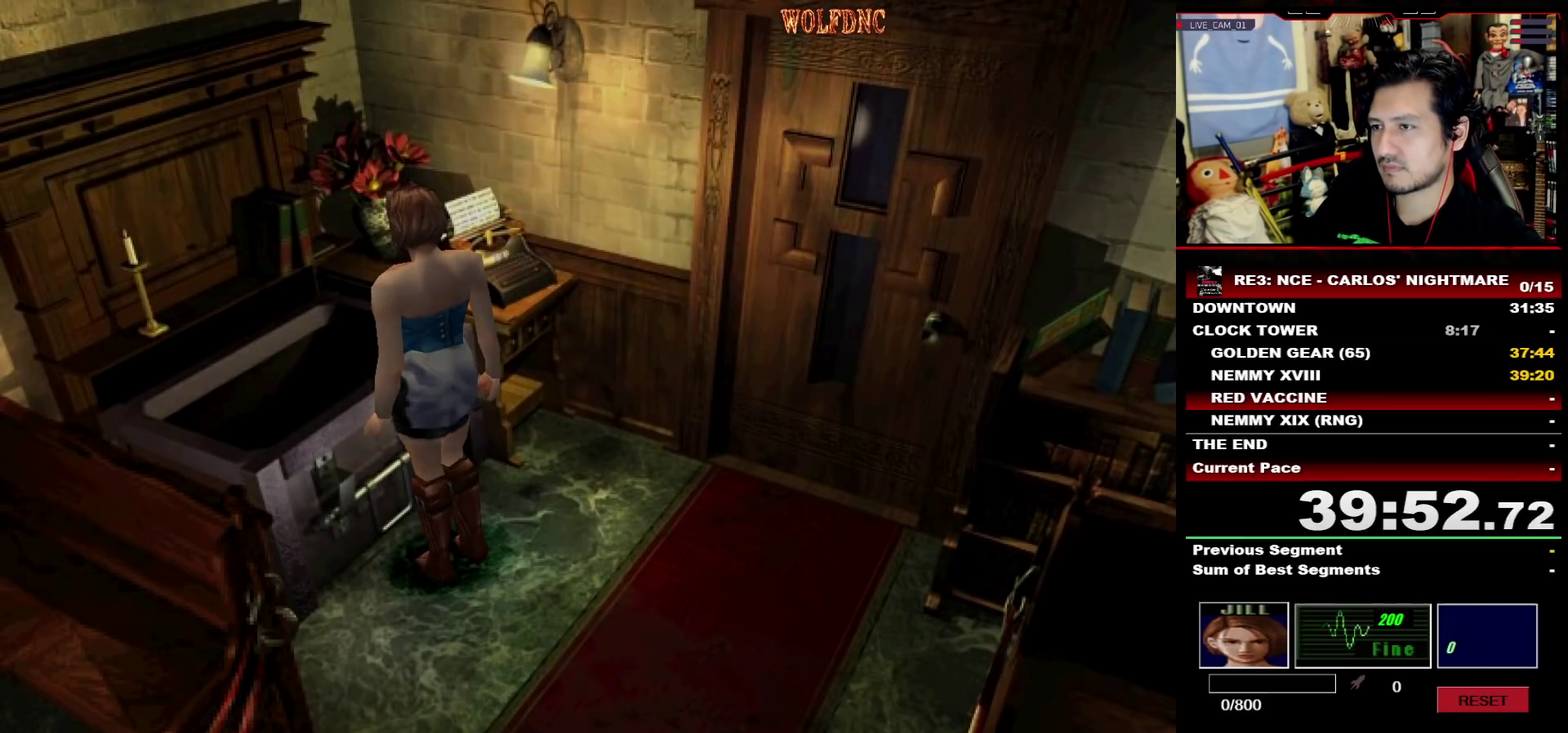
{"buttons": [], "events": [[500, "CROSS", "up"]]}
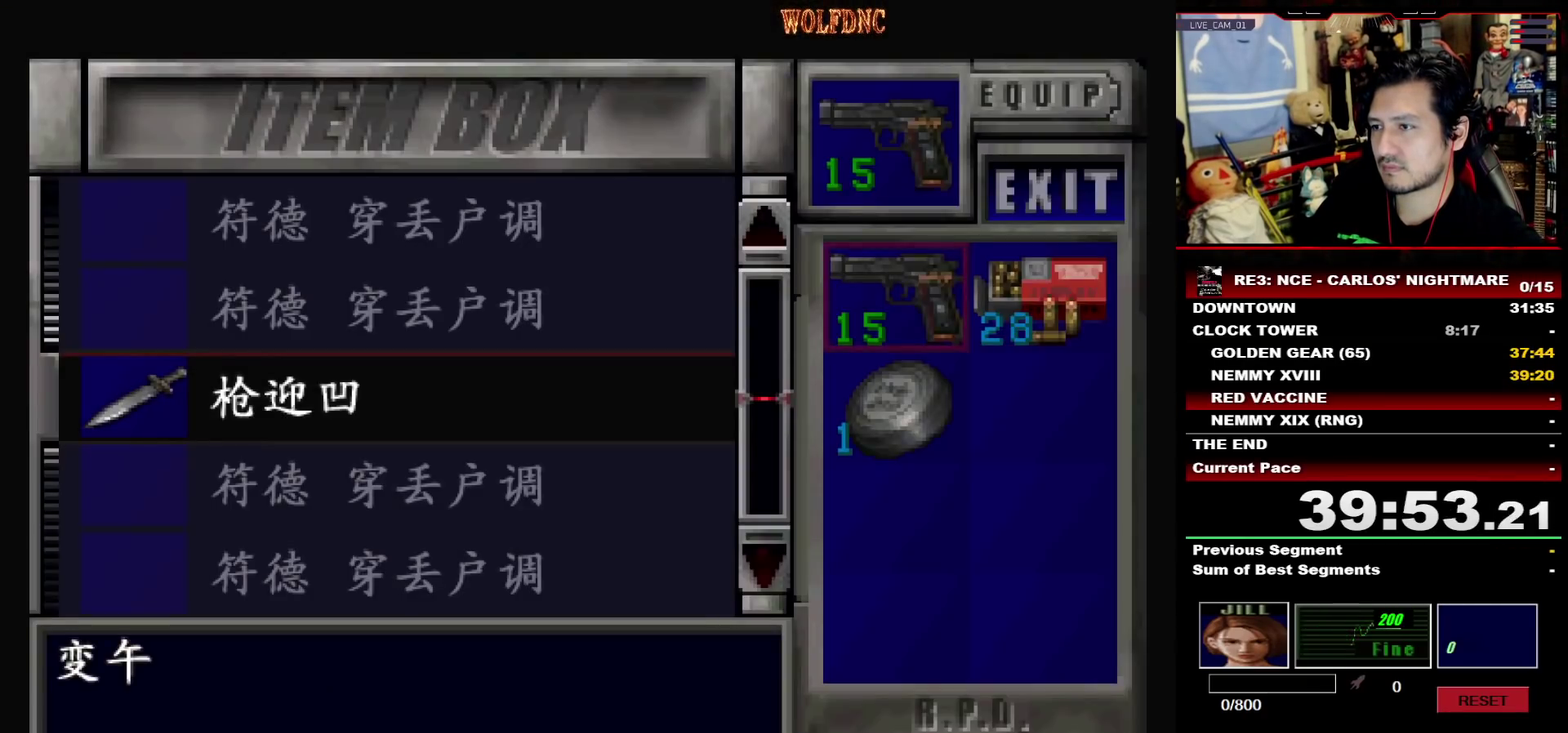
{"buttons": ["SQUARE"], "events": [[83, "DPAD_DOWN", "down"], [133, "CROSS", "down"], [133, "DPAD_DOWN", "up"], [233, "CROSS", "up"], [283, "CROSS", "down"], [367, "CROSS", "up"], [467, "SQUARE", "down"]]}
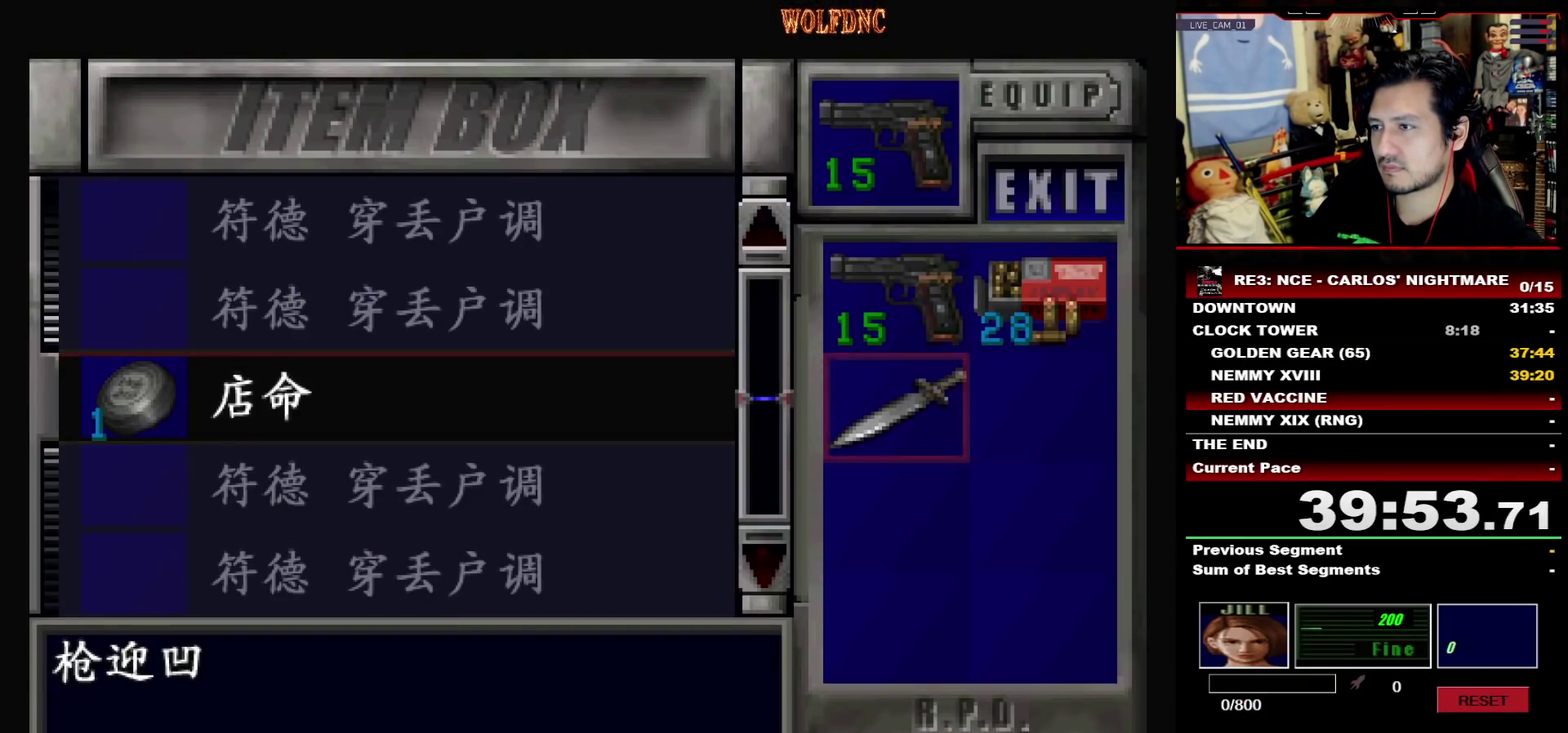
{"buttons": ["DPAD_RIGHT"], "events": [[100, "DPAD_RIGHT", "down"], [100, "SQUARE", "up"]]}
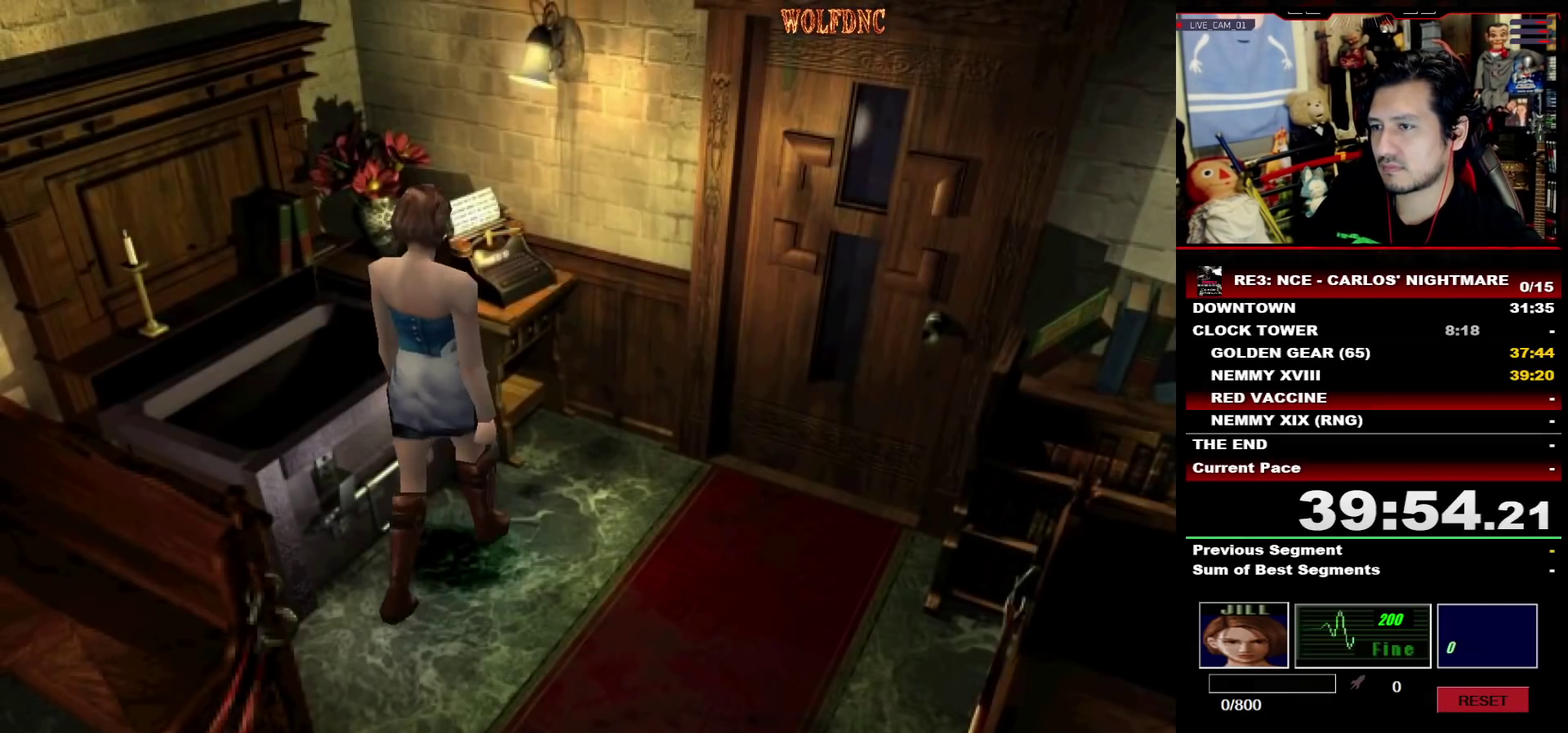
{"buttons": ["CROSS", "SQUARE", "DPAD_UP", "DPAD_LEFT"], "events": [[33, "SQUARE", "down"], [117, "DPAD_UP", "down"], [217, "CROSS", "down"], [300, "DPAD_RIGHT", "up"], [400, "DPAD_LEFT", "down"]]}
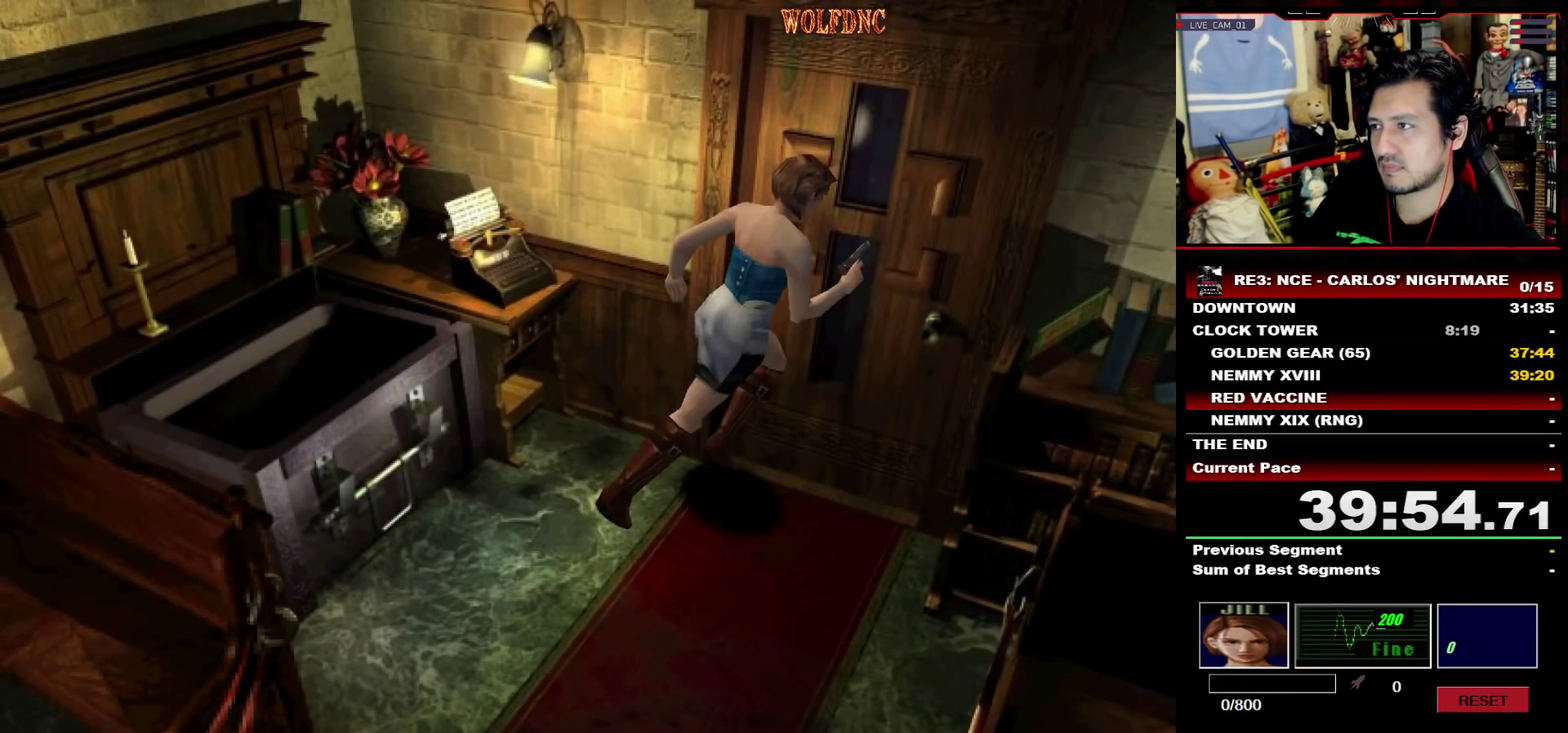
{"buttons": ["SQUARE", "DPAD_UP"], "events": [[183, "DPAD_LEFT", "up"], [317, "CROSS", "up"]]}
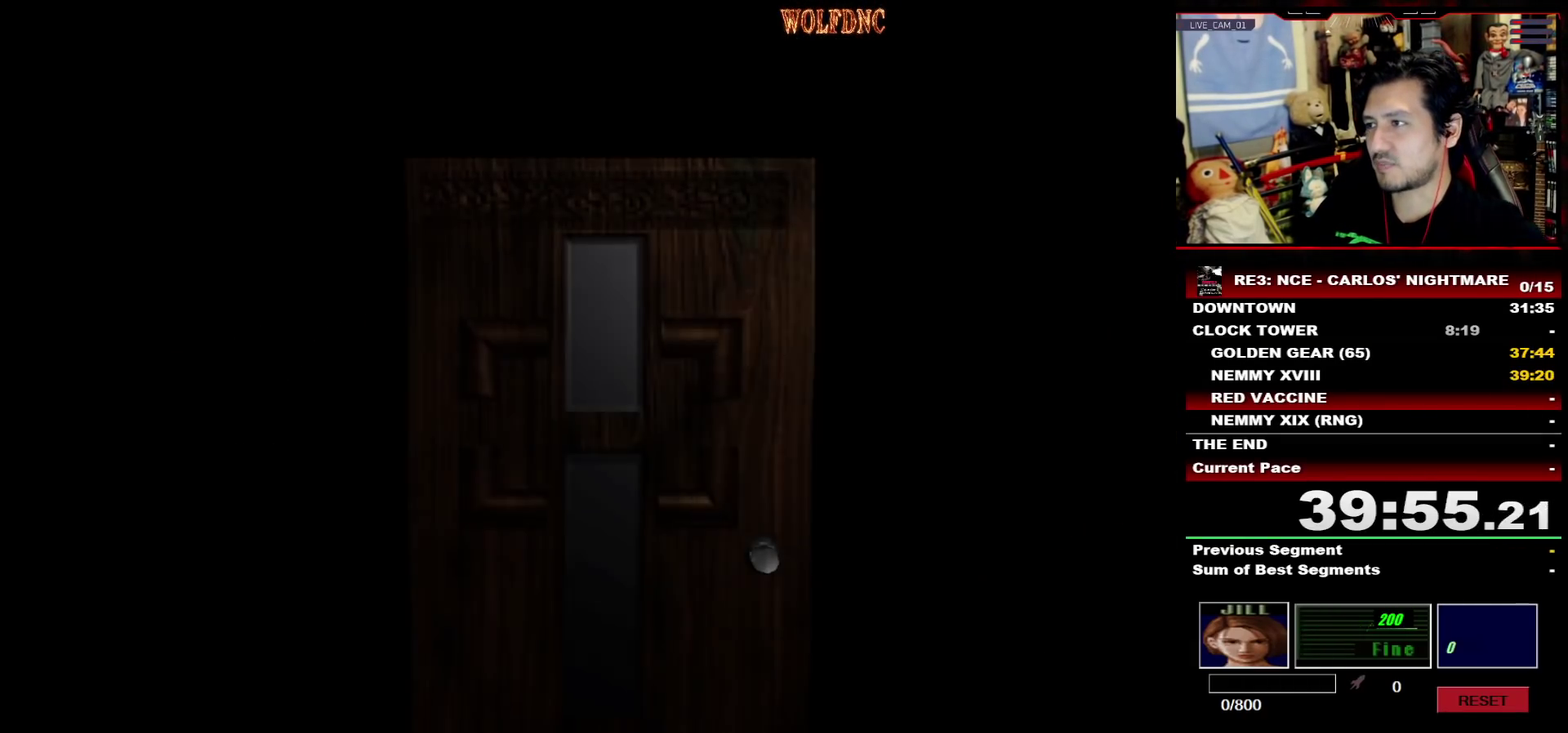
{"buttons": ["SQUARE", "DPAD_UP"], "events": []}
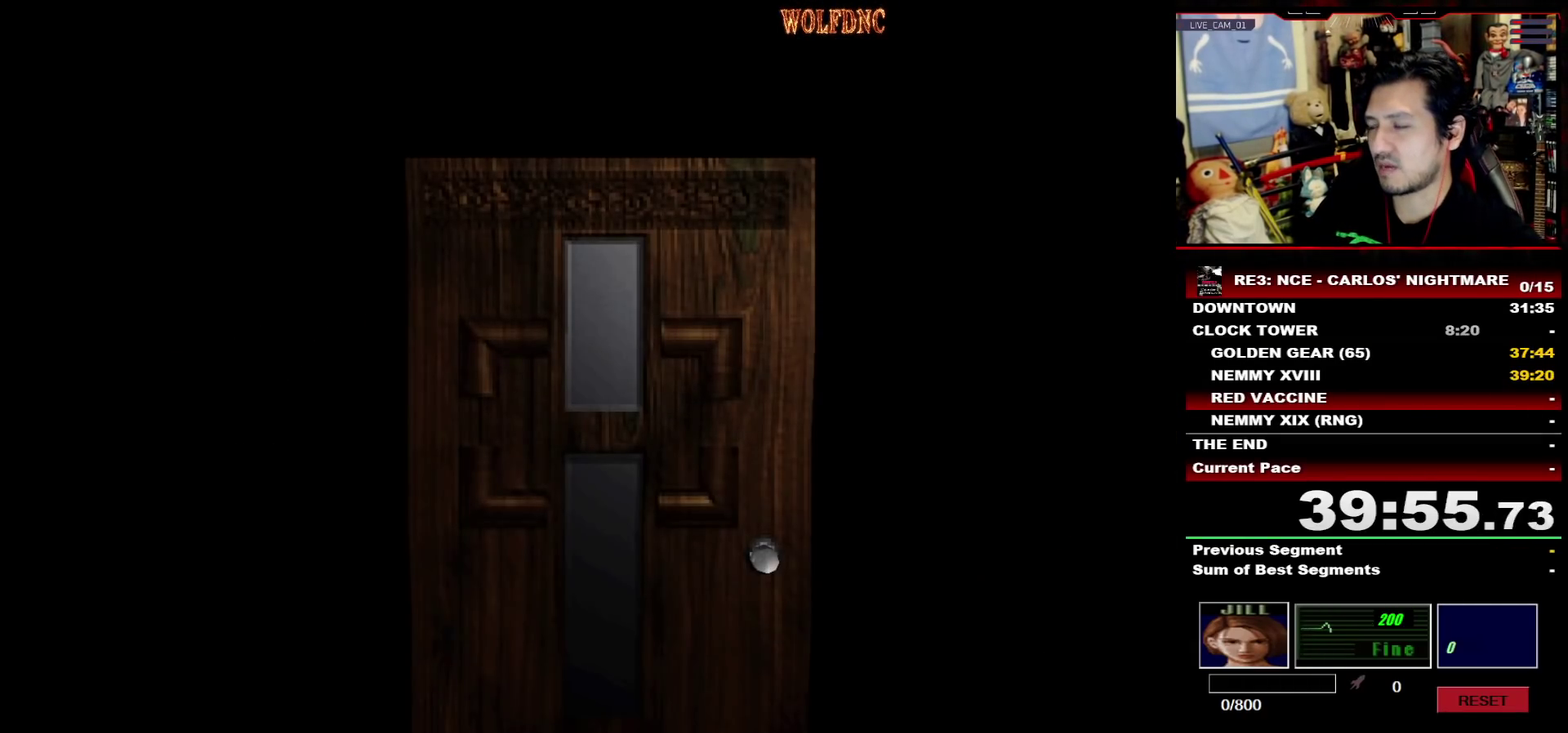
{"buttons": ["SQUARE", "DPAD_UP"], "events": []}
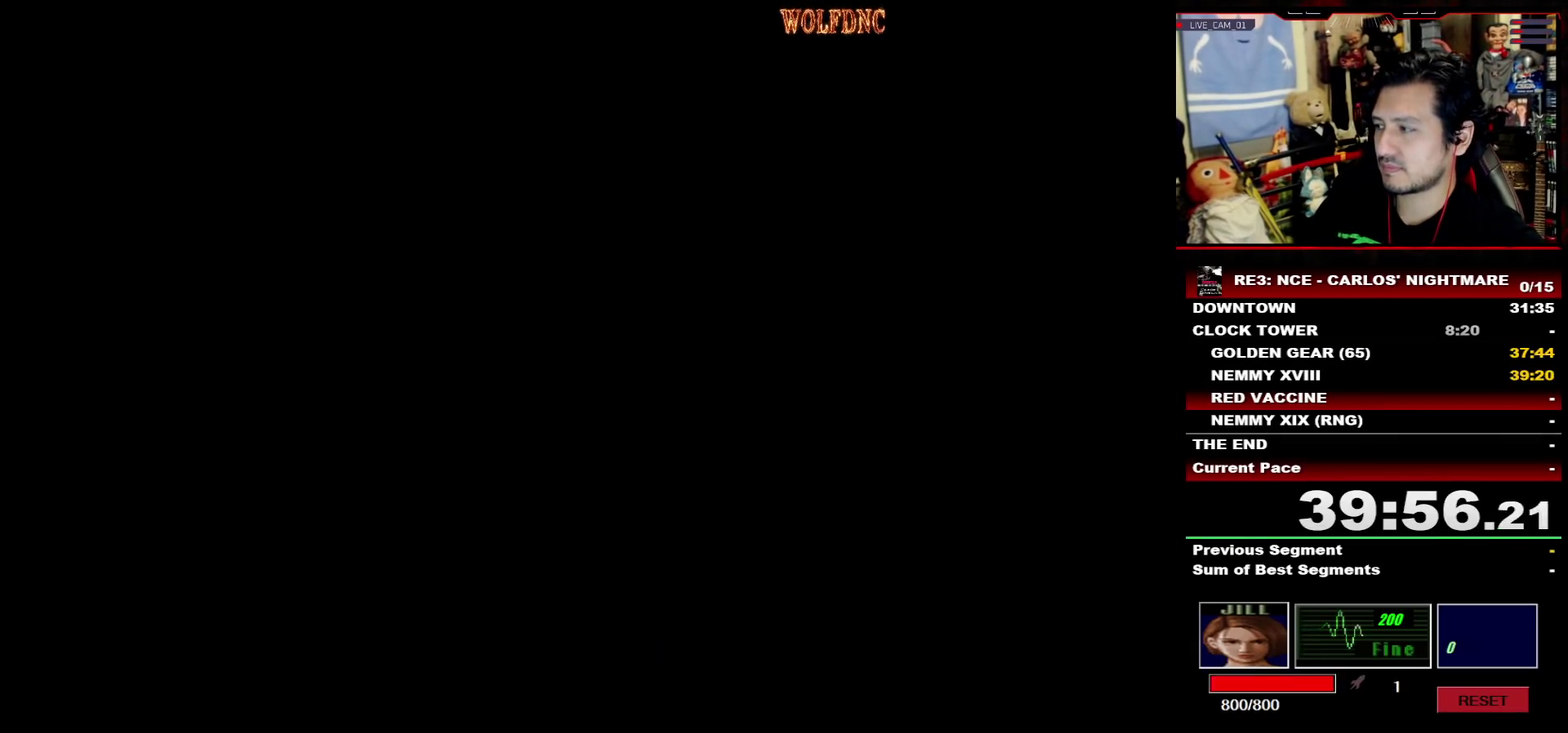
{"buttons": ["SQUARE", "DPAD_UP"], "events": []}
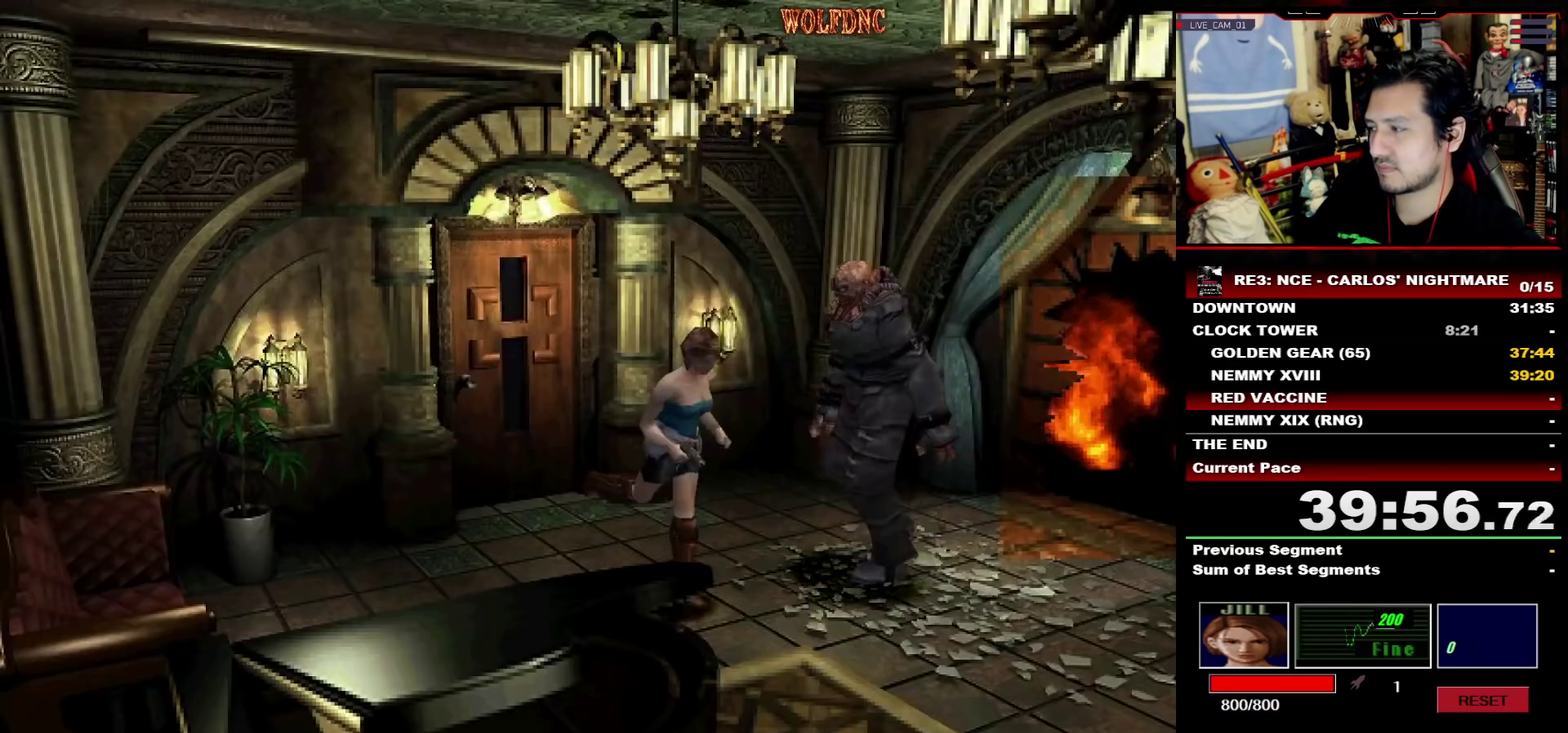
{"buttons": ["SQUARE", "DPAD_UP"], "events": []}
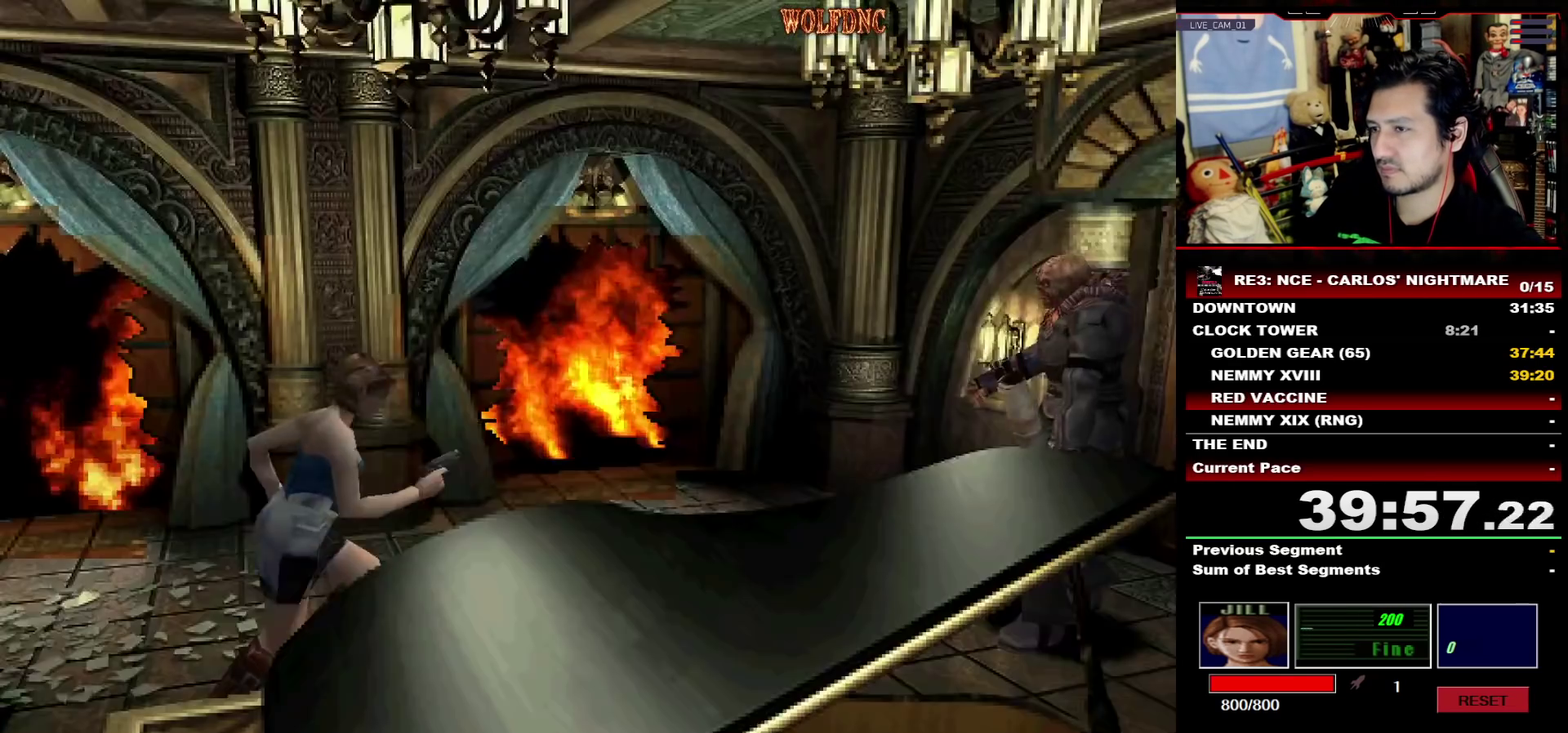
{"buttons": ["SQUARE", "DPAD_UP"], "events": [[300, "DPAD_LEFT", "down"], [500, "DPAD_LEFT", "up"]]}
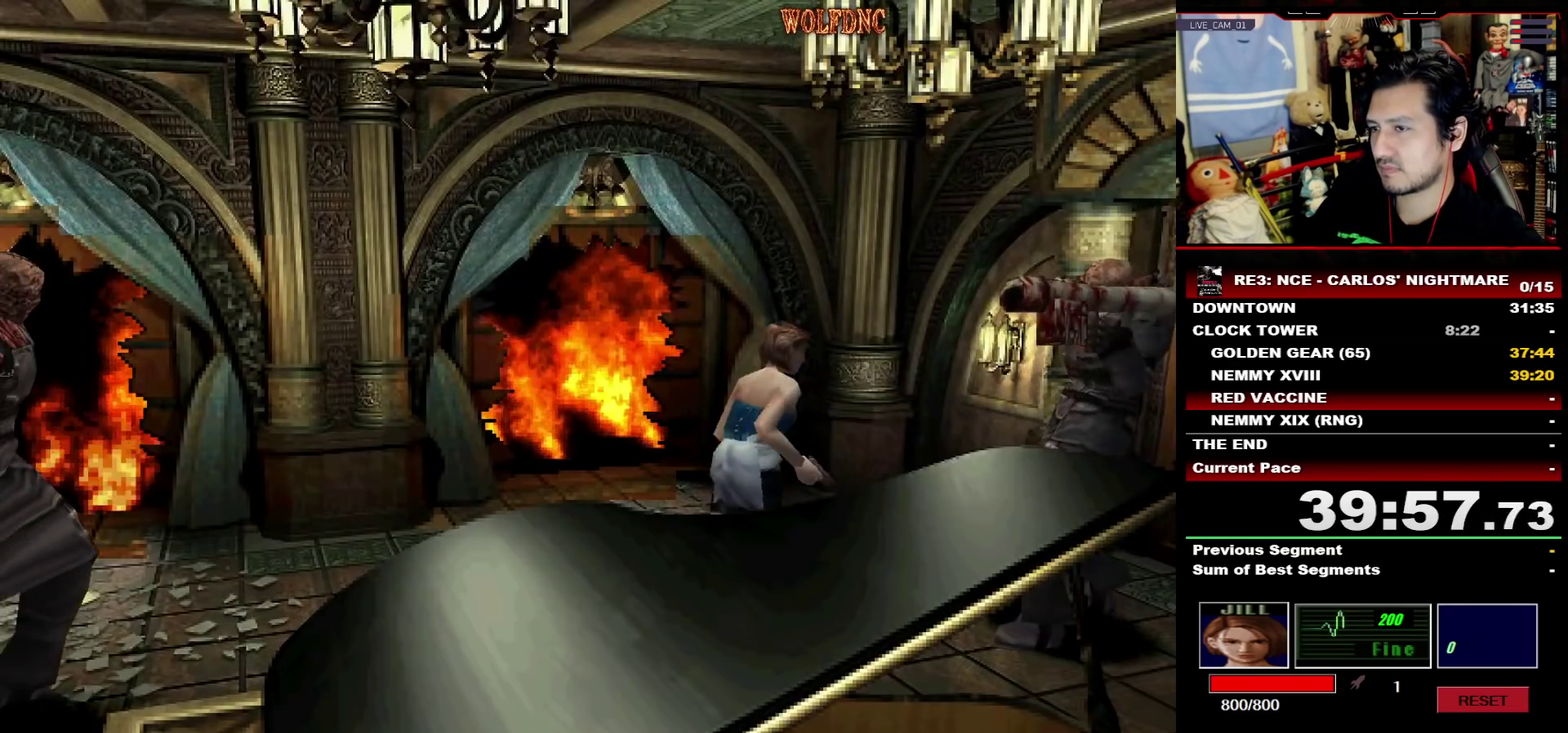
{"buttons": ["CROSS", "SQUARE", "DPAD_UP"], "events": [[33, "DPAD_RIGHT", "down"], [233, "CROSS", "down"], [367, "DPAD_RIGHT", "up"]]}
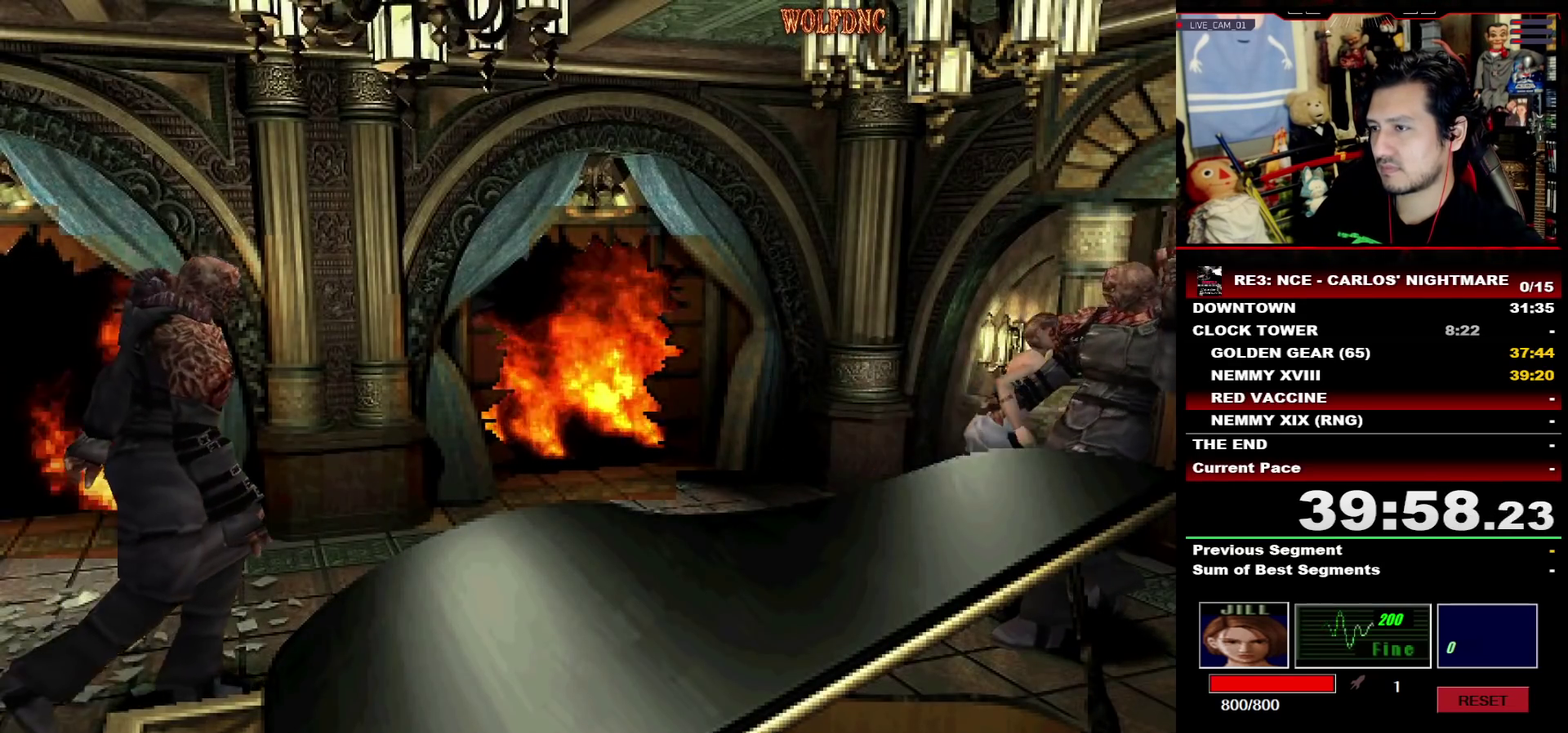
{"buttons": ["CROSS", "SQUARE", "DPAD_UP"], "events": [[150, "DPAD_LEFT", "down"], [300, "DPAD_LEFT", "up"]]}
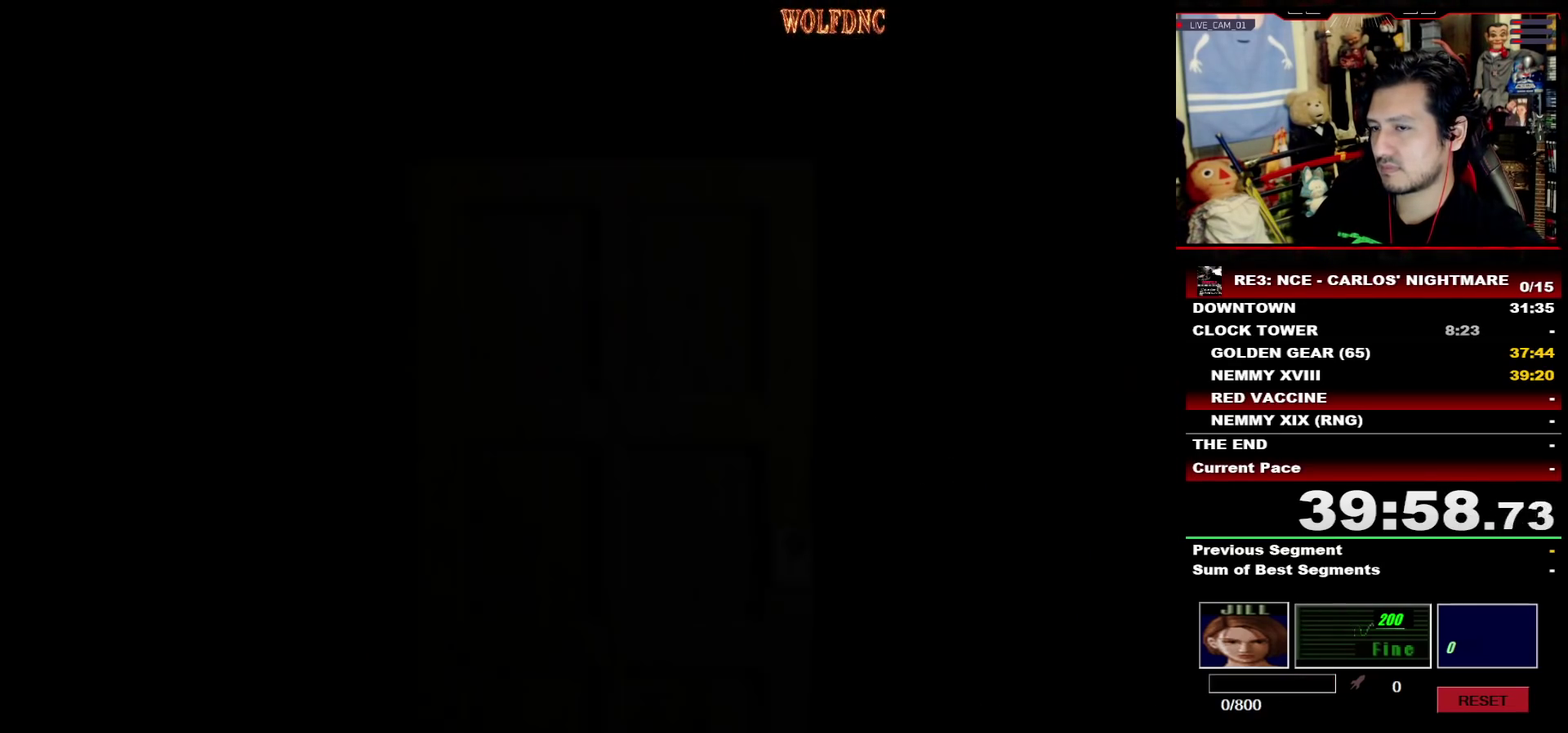
{"buttons": ["SQUARE", "DPAD_UP"], "events": [[117, "CROSS", "up"]]}
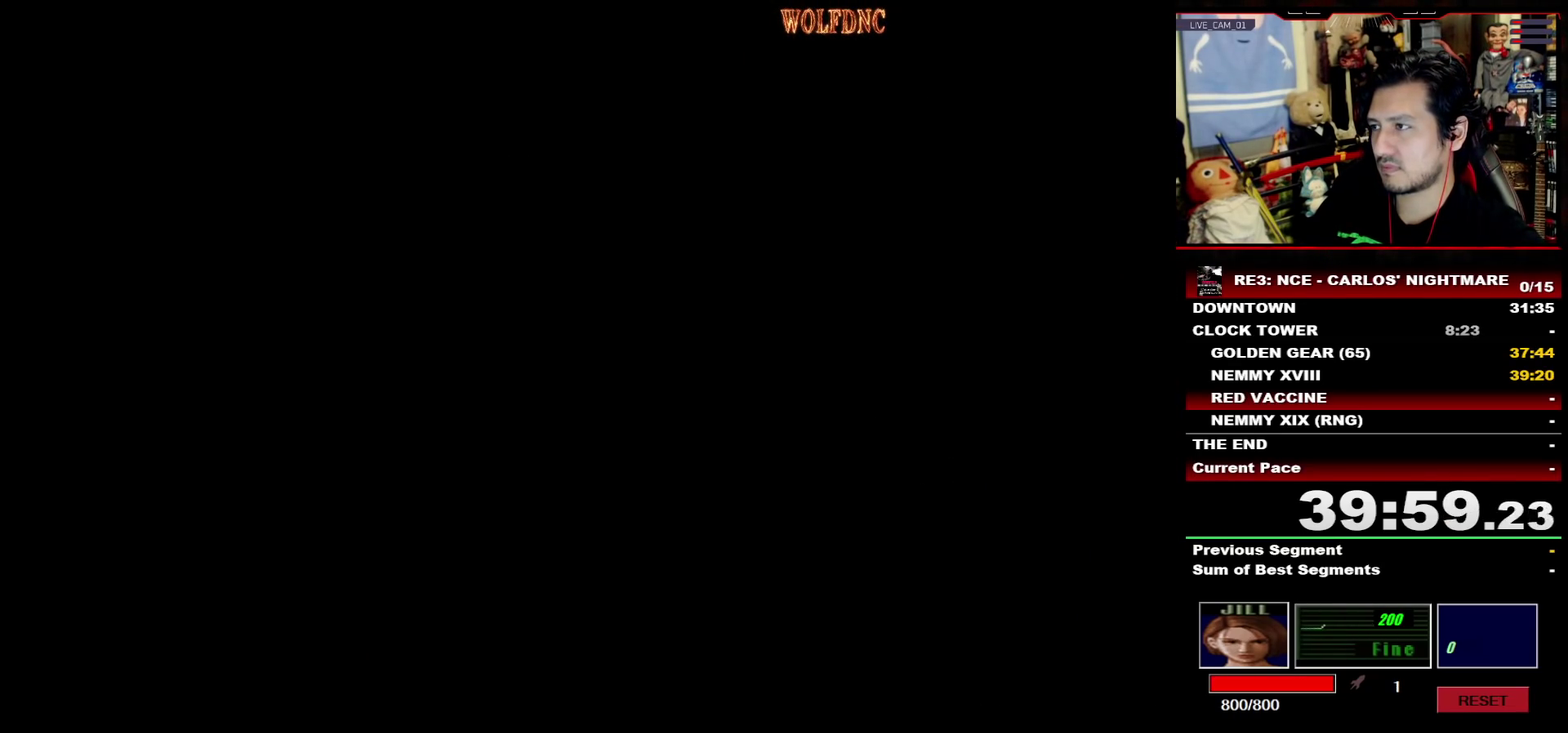
{"buttons": ["SQUARE", "DPAD_UP"], "events": []}
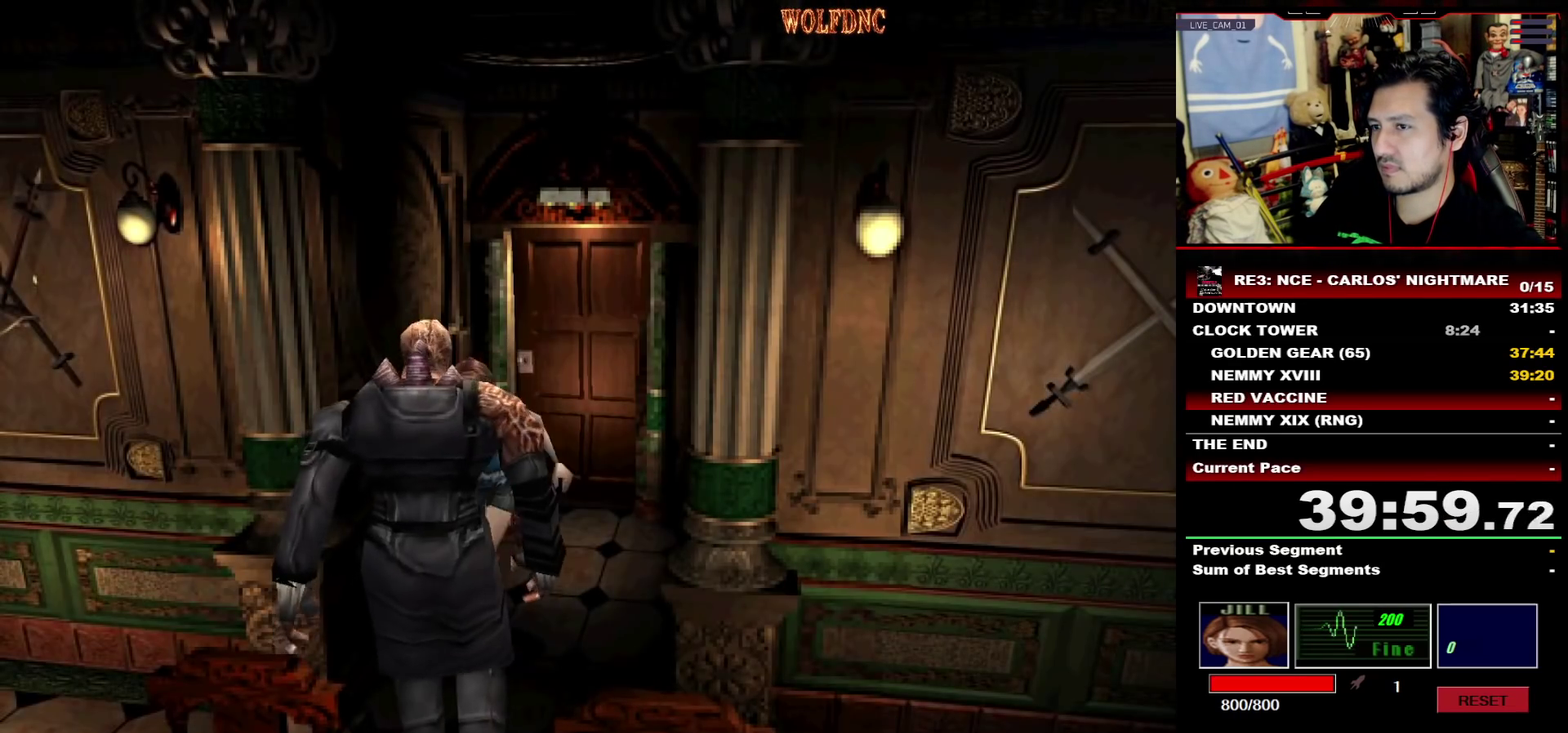
{"buttons": ["SQUARE", "DPAD_UP"], "events": [[50, "DPAD_RIGHT", "down"], [283, "DPAD_RIGHT", "up"]]}